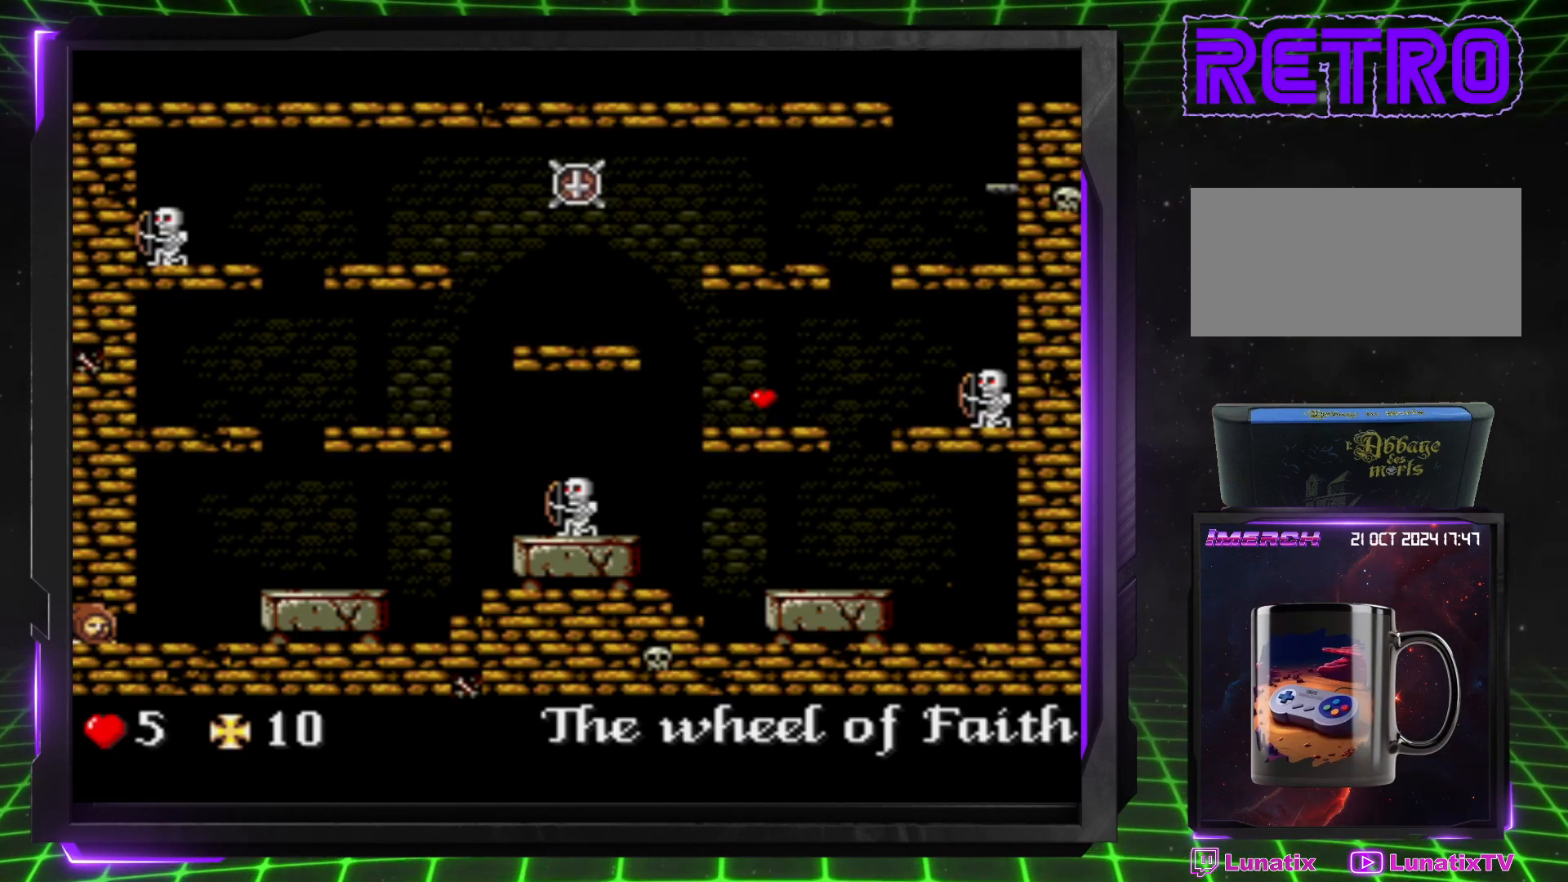
Gameplay with a controller (PlayStation layout); each line is a JSON object with the inputs held at the frame after it (dt_ms = milliseconds from this image to that frame). "events" lists button and stick changes between this image and that frame as [ms after this image, input, new state], when the widget could be followed in between. Not read: L3 R3.
{"dt_ms": 500, "buttons": ["DPAD_RIGHT"], "events": [[50, "DPAD_RIGHT", "down"]]}
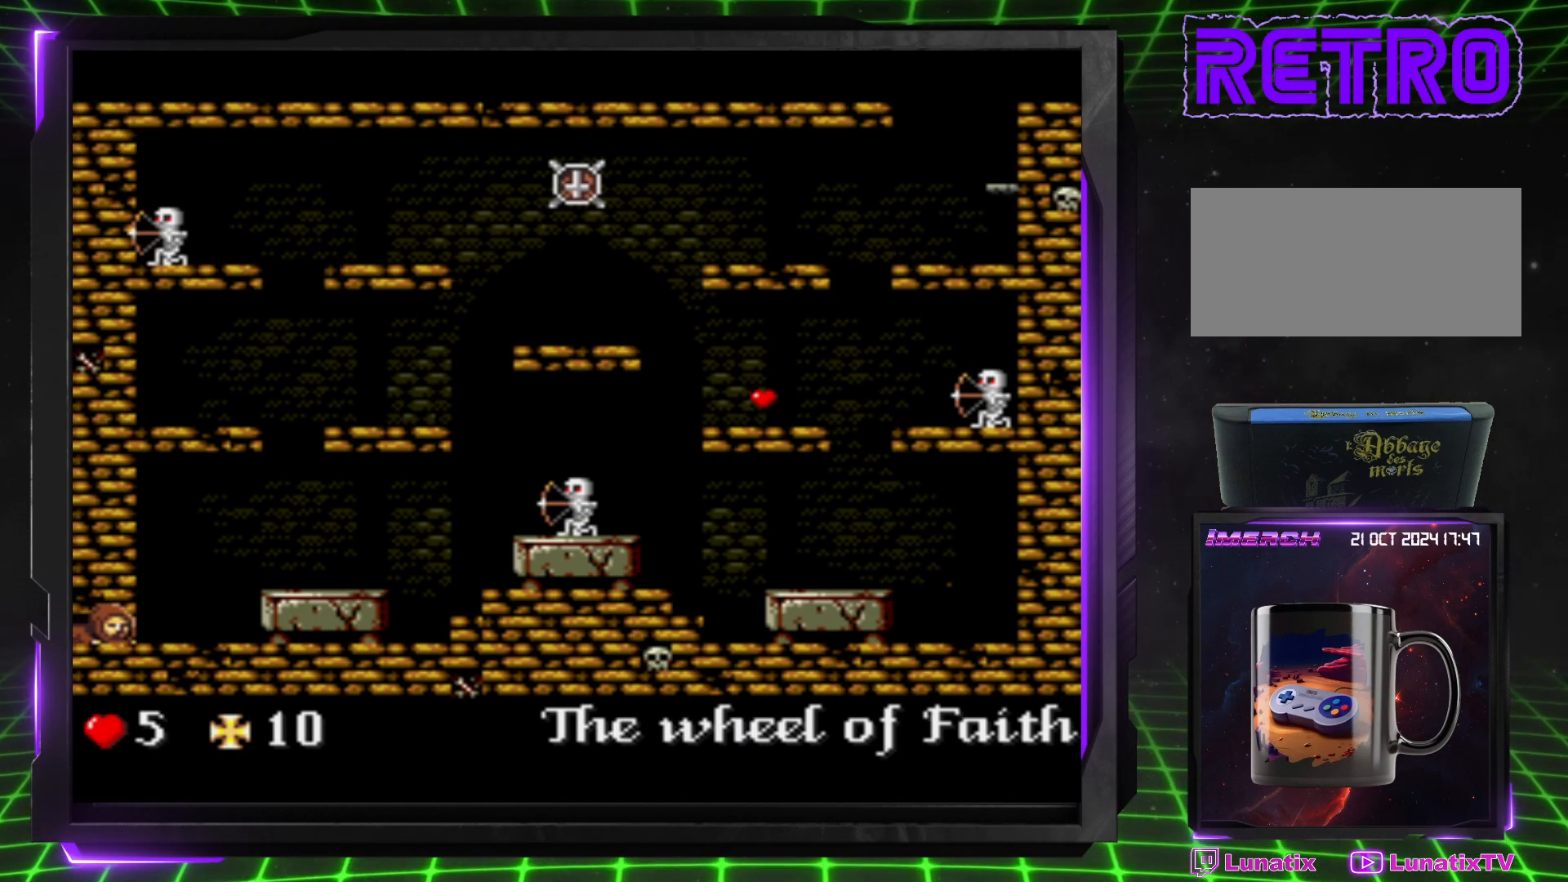
{"dt_ms": 1000, "buttons": ["DPAD_RIGHT"], "events": []}
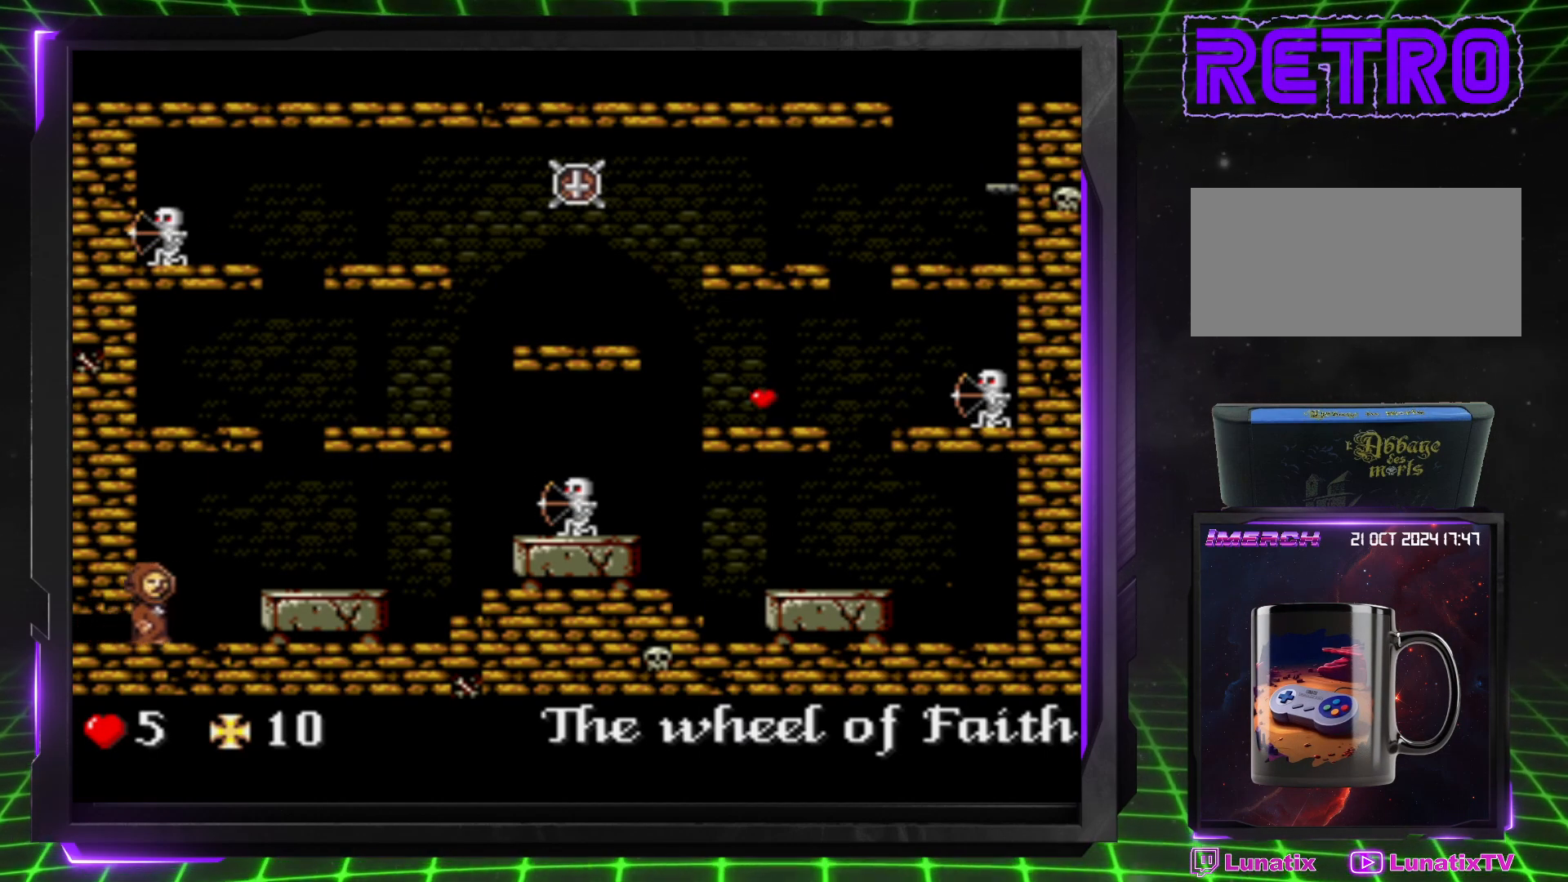
{"dt_ms": 500, "buttons": ["DPAD_RIGHT"], "events": []}
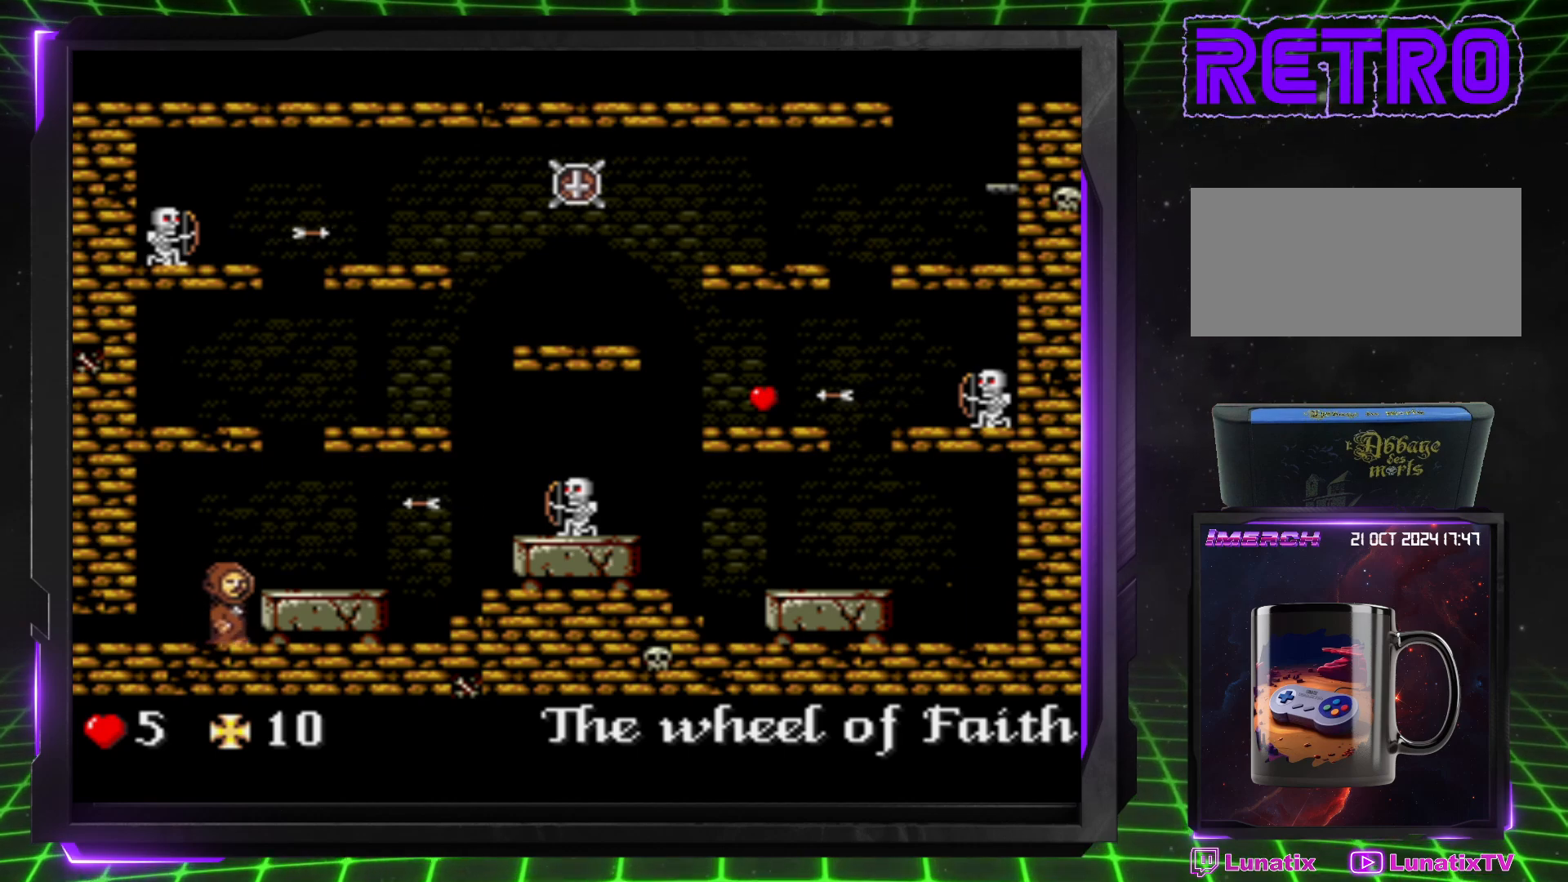
{"dt_ms": 500, "buttons": ["CROSS", "DPAD_RIGHT"], "events": [[200, "DPAD_RIGHT", "up"], [500, "CROSS", "down"], [500, "DPAD_RIGHT", "down"]]}
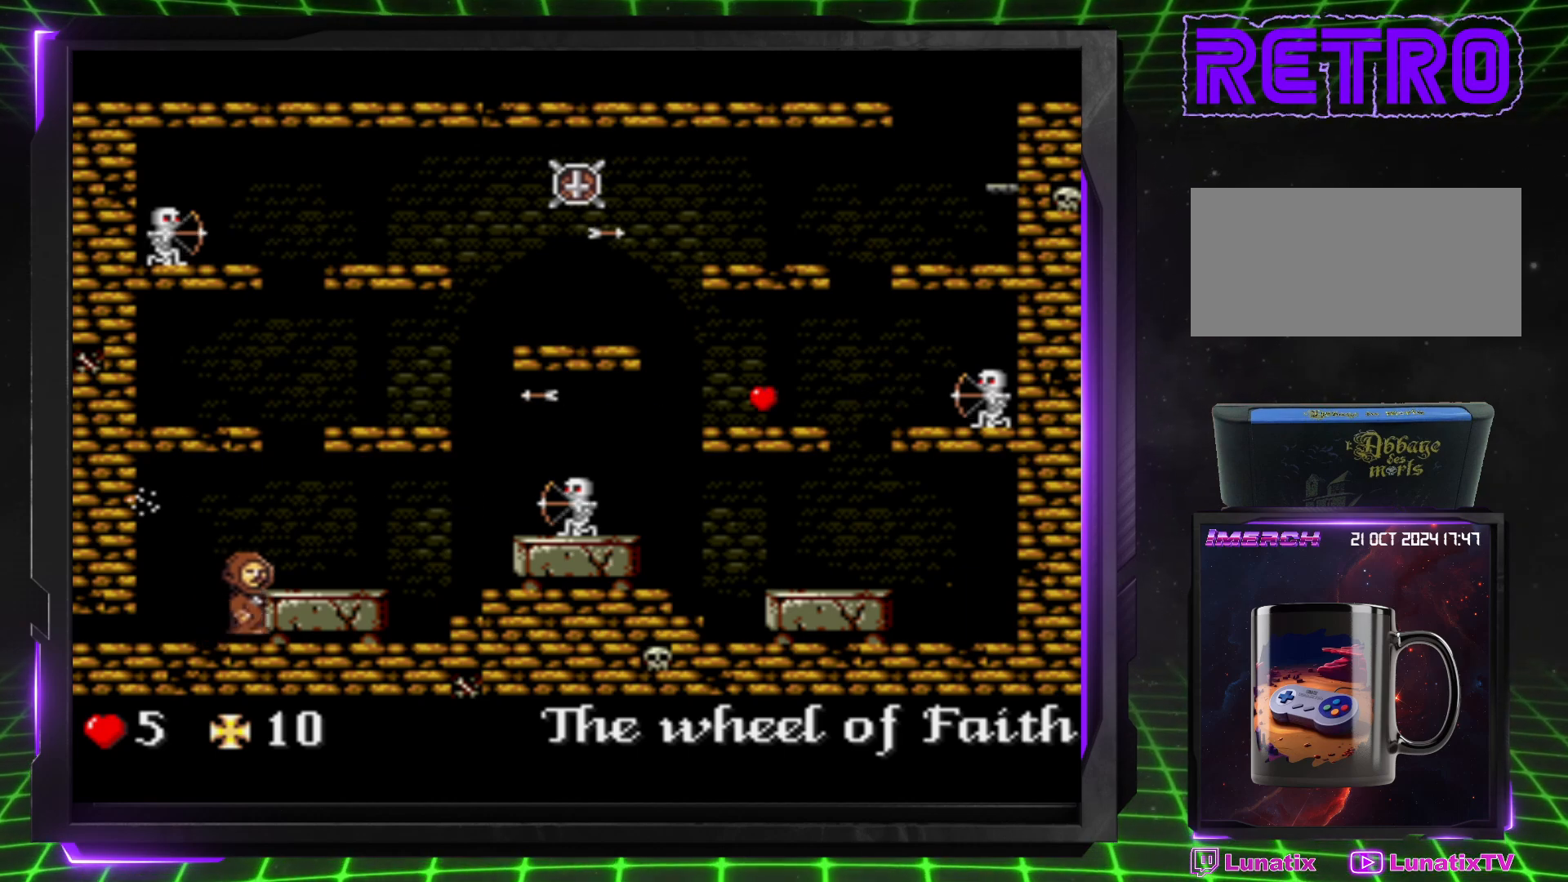
{"dt_ms": 500, "buttons": ["DPAD_RIGHT"], "events": [[117, "CROSS", "up"], [133, "DPAD_RIGHT", "up"], [400, "DPAD_RIGHT", "down"]]}
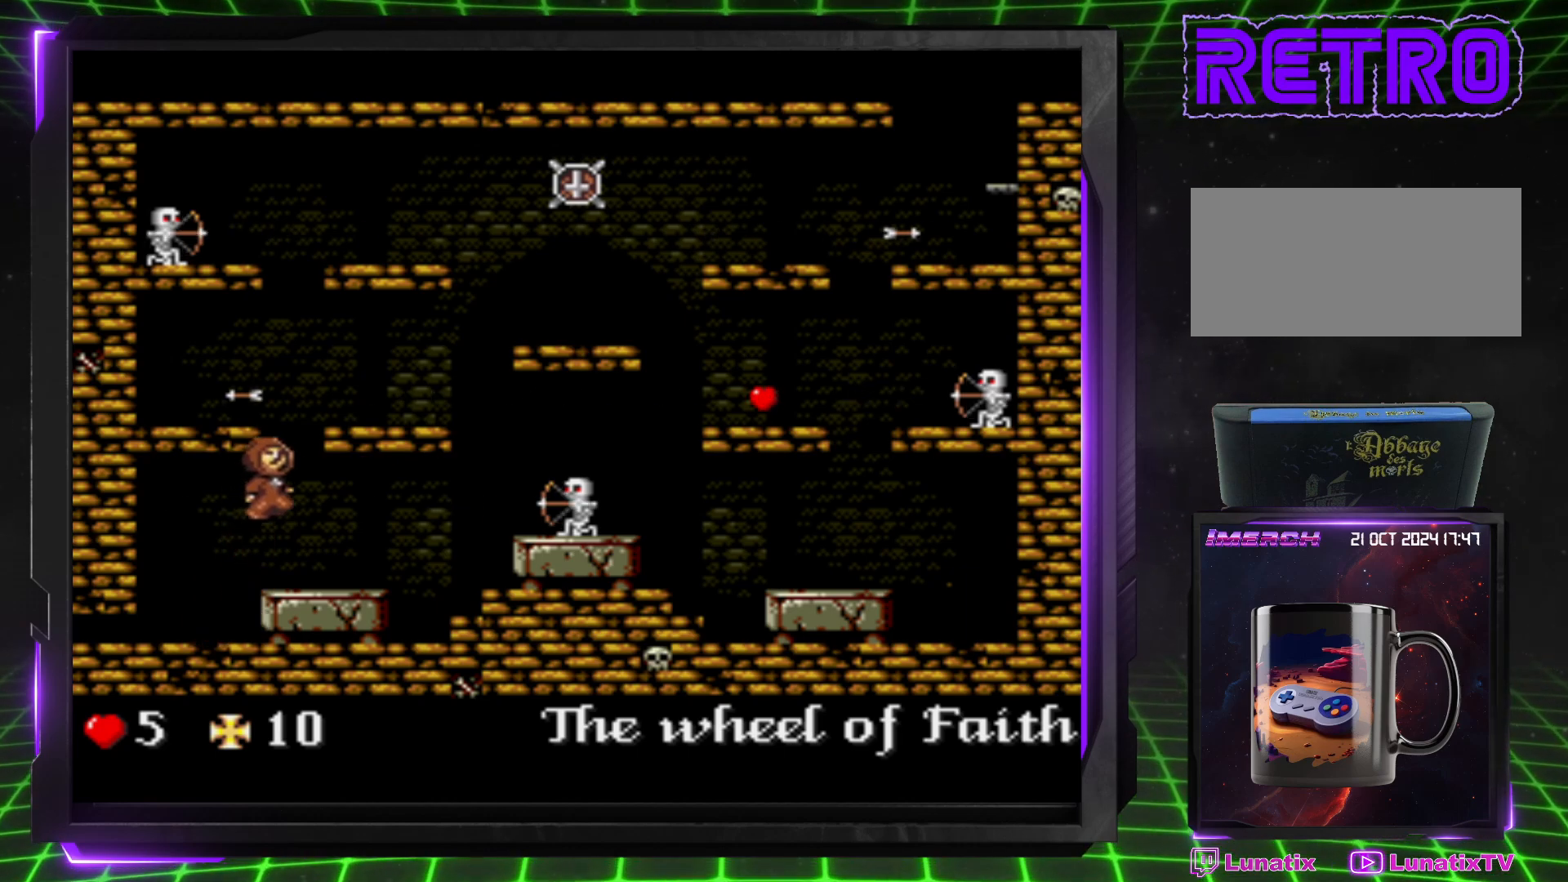
{"dt_ms": 500, "buttons": ["DPAD_RIGHT"], "events": []}
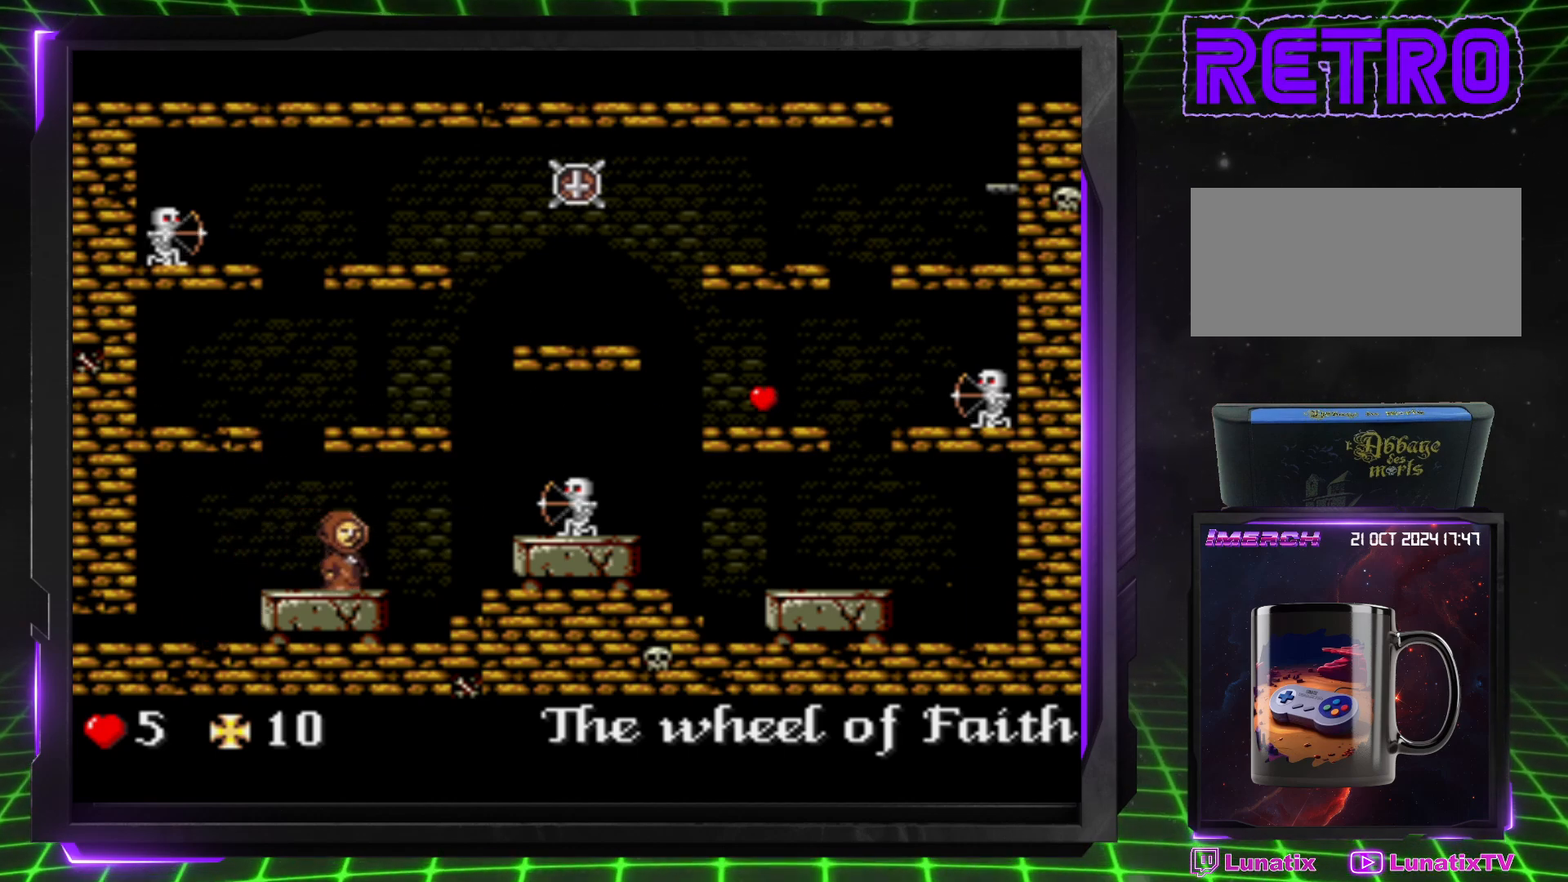
{"dt_ms": 500, "buttons": ["DPAD_DOWN", "DPAD_RIGHT"], "events": [[167, "DPAD_DOWN", "down"]]}
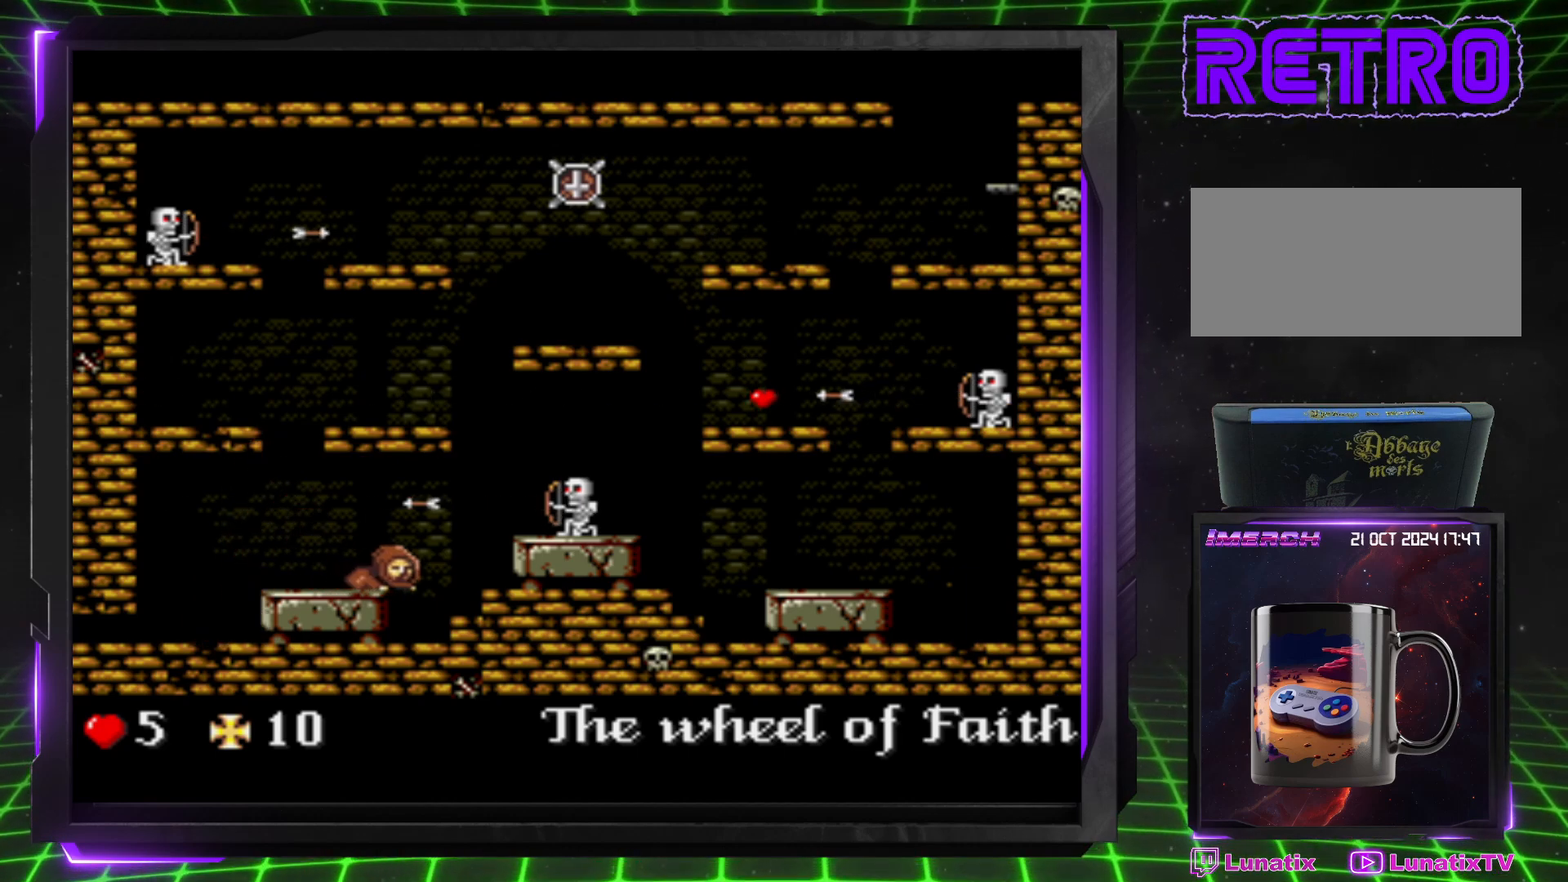
{"dt_ms": 500, "buttons": ["DPAD_RIGHT"], "events": [[417, "DPAD_DOWN", "up"]]}
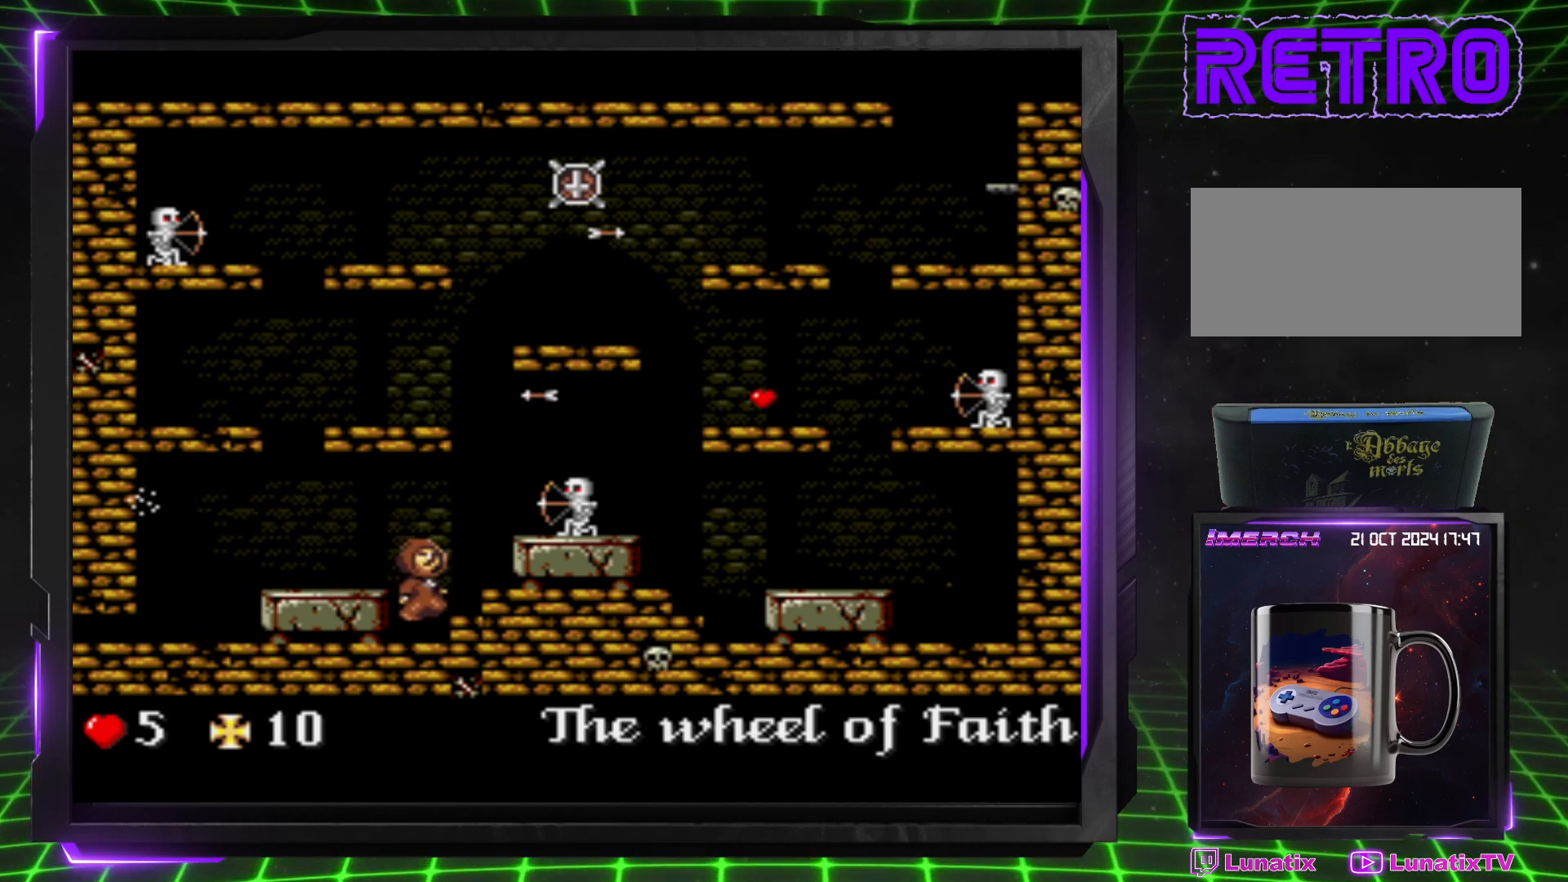
{"dt_ms": 500, "buttons": [], "events": [[183, "CROSS", "down"], [217, "DPAD_RIGHT", "up"], [283, "CROSS", "up"]]}
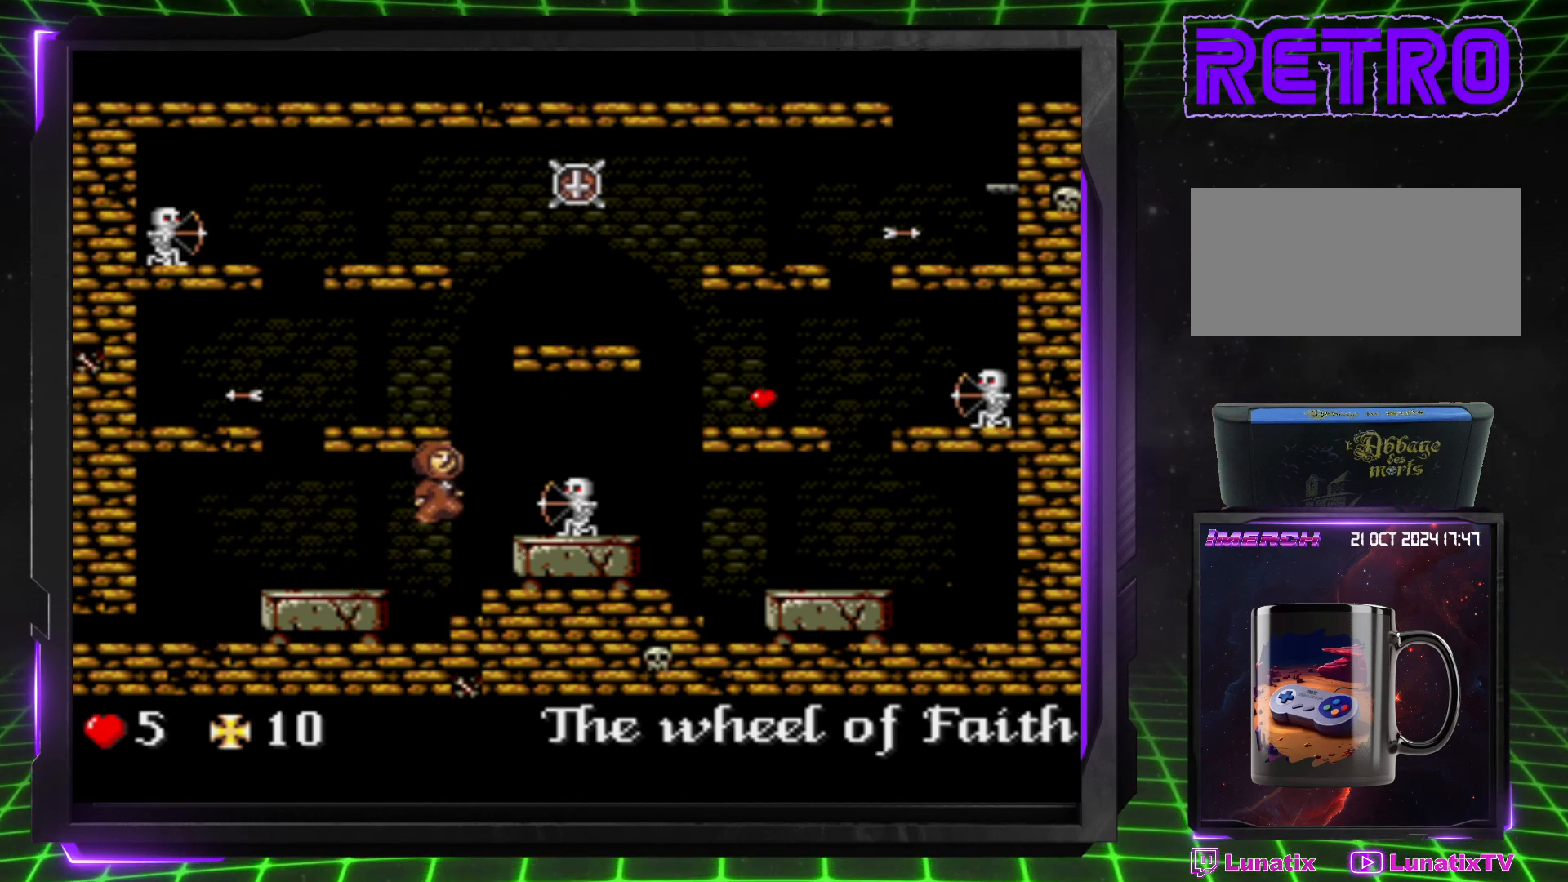
{"dt_ms": 500, "buttons": ["DPAD_RIGHT"], "events": [[17, "DPAD_RIGHT", "down"], [217, "DPAD_RIGHT", "up"], [317, "DPAD_RIGHT", "down"]]}
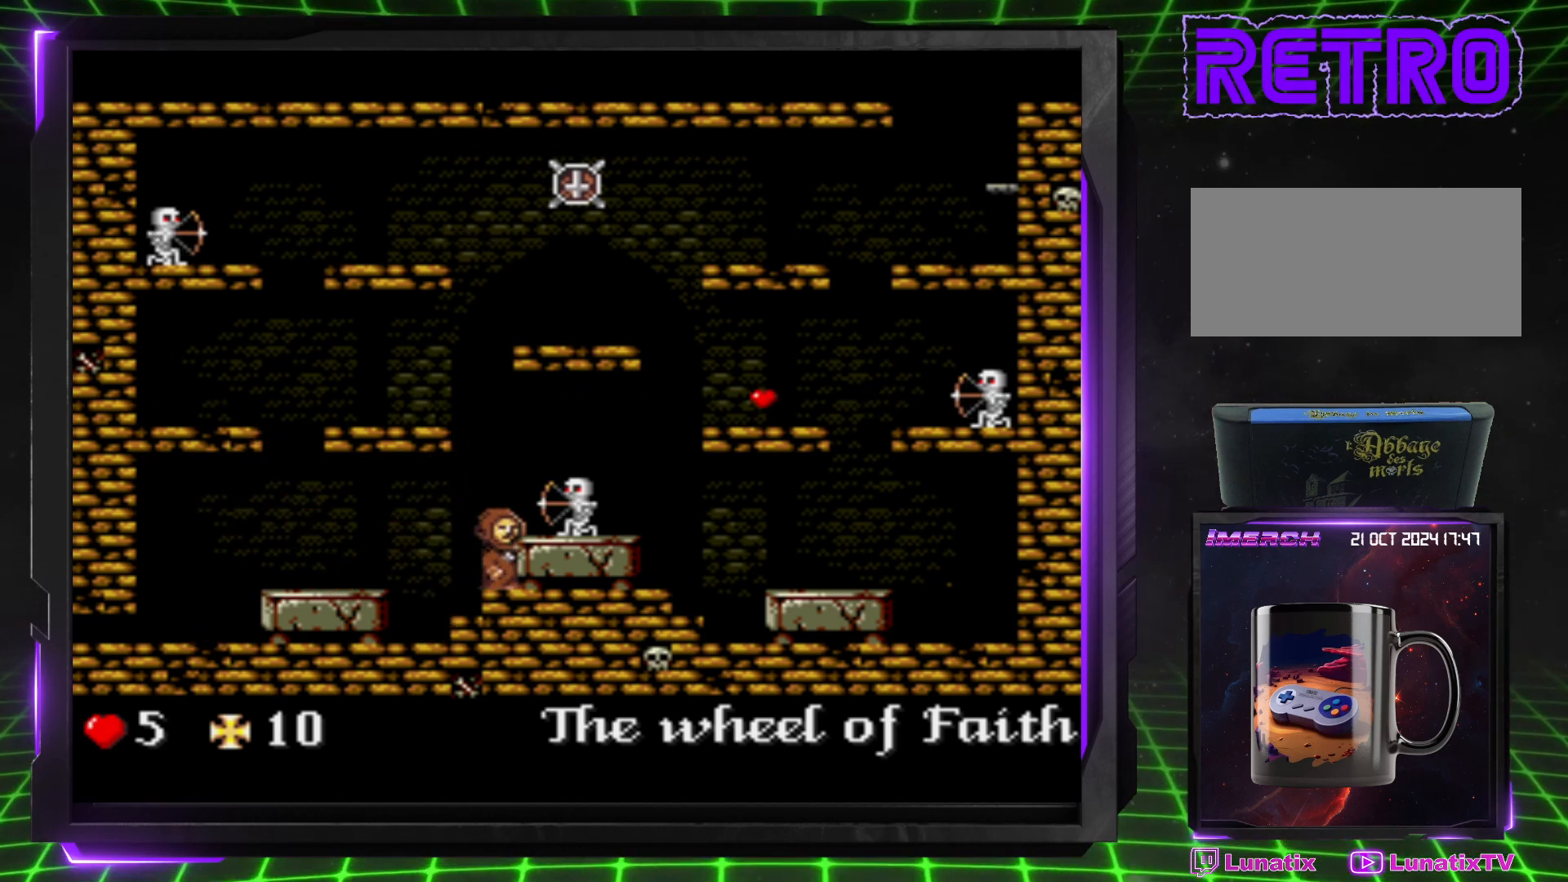
{"dt_ms": 500, "buttons": ["DPAD_DOWN"], "events": [[17, "DPAD_RIGHT", "up"], [117, "DPAD_DOWN", "down"]]}
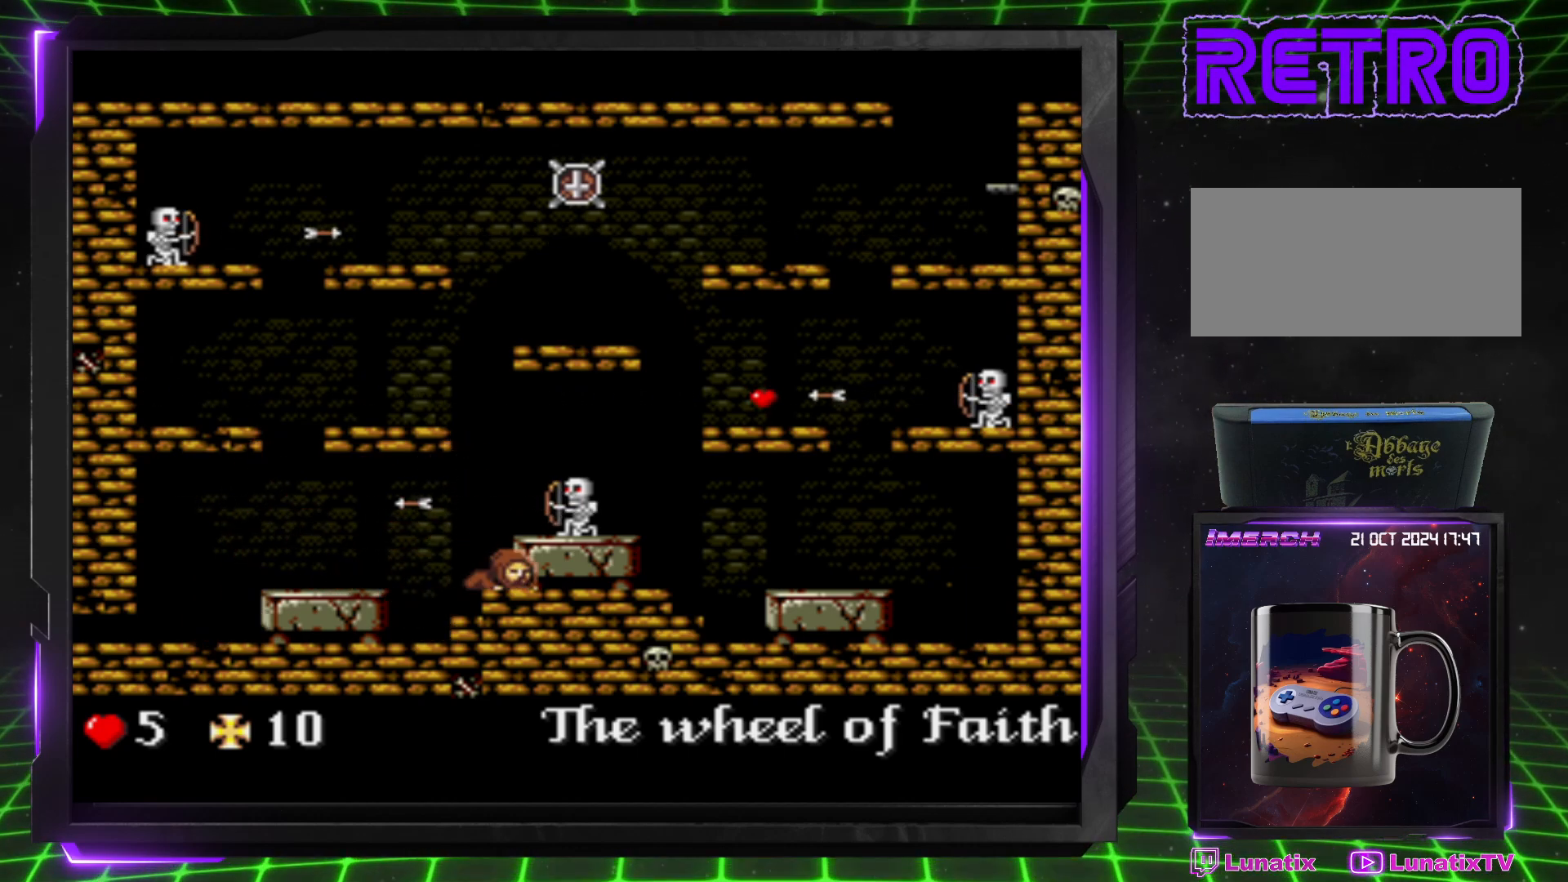
{"dt_ms": 500, "buttons": [], "events": [[500, "DPAD_DOWN", "up"]]}
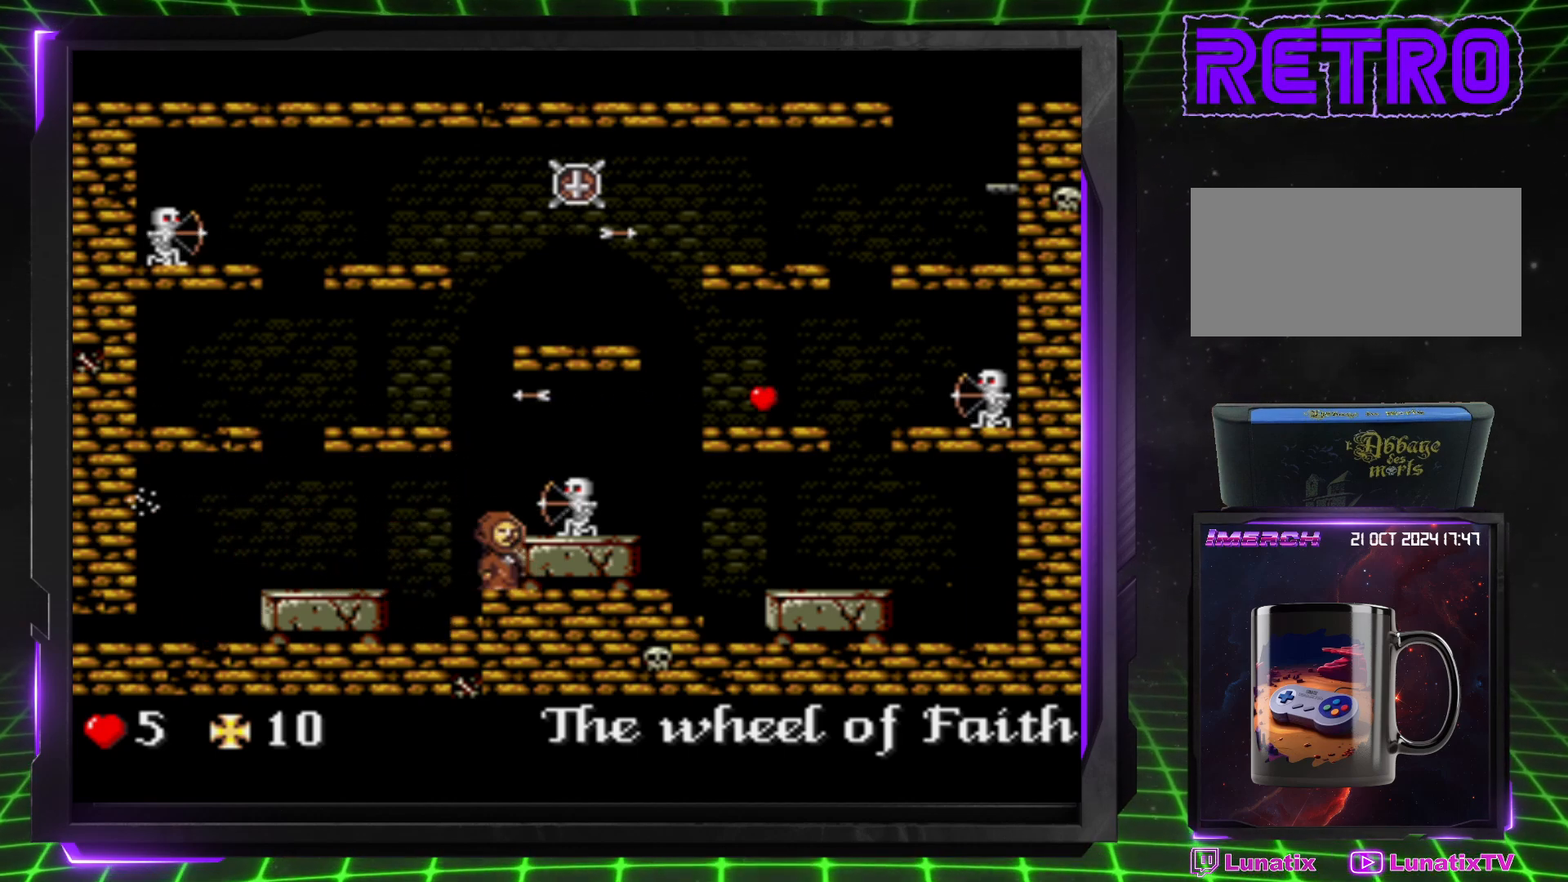
{"dt_ms": 500, "buttons": ["DPAD_RIGHT"], "events": [[183, "CROSS", "down"], [283, "CROSS", "up"], [483, "DPAD_RIGHT", "down"]]}
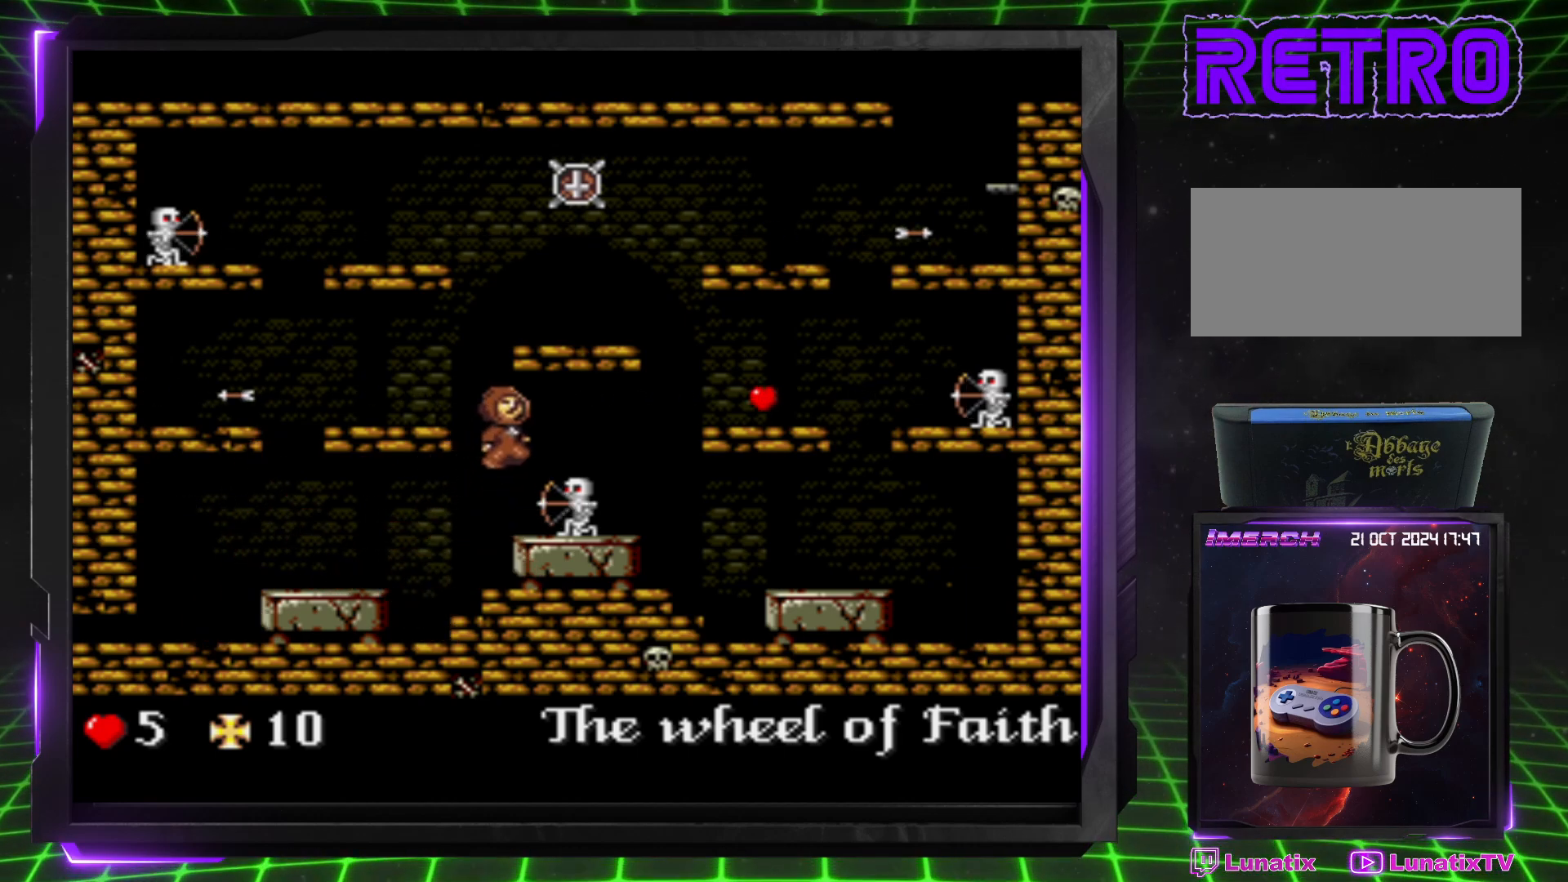
{"dt_ms": 500, "buttons": [], "events": [[83, "DPAD_RIGHT", "up"]]}
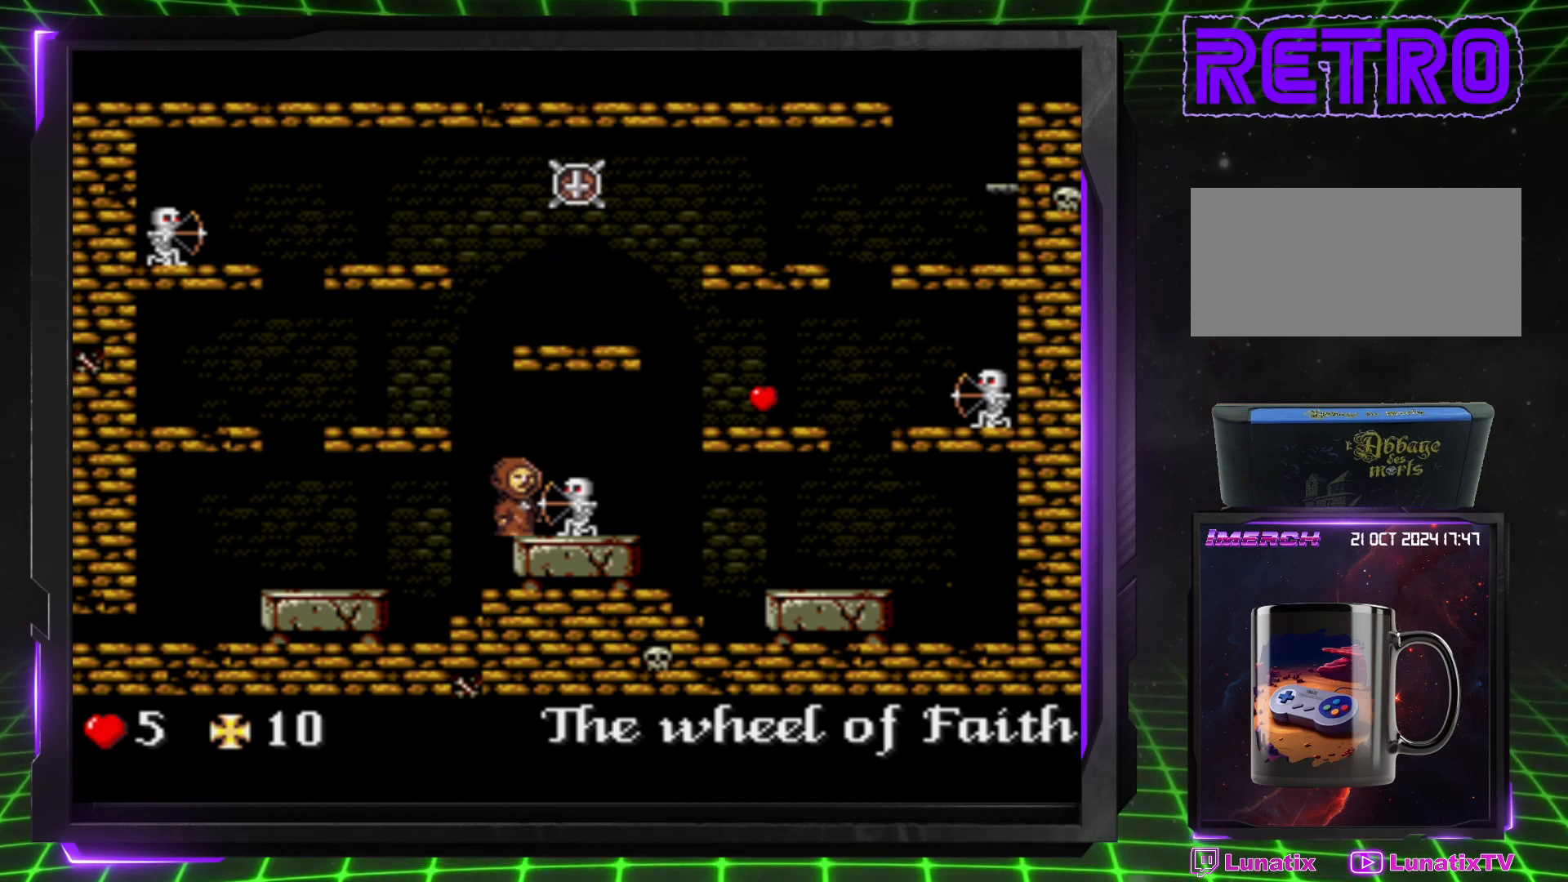
{"dt_ms": 500, "buttons": ["DPAD_LEFT"], "events": [[67, "CROSS", "down"], [67, "DPAD_LEFT", "down"], [300, "CROSS", "up"]]}
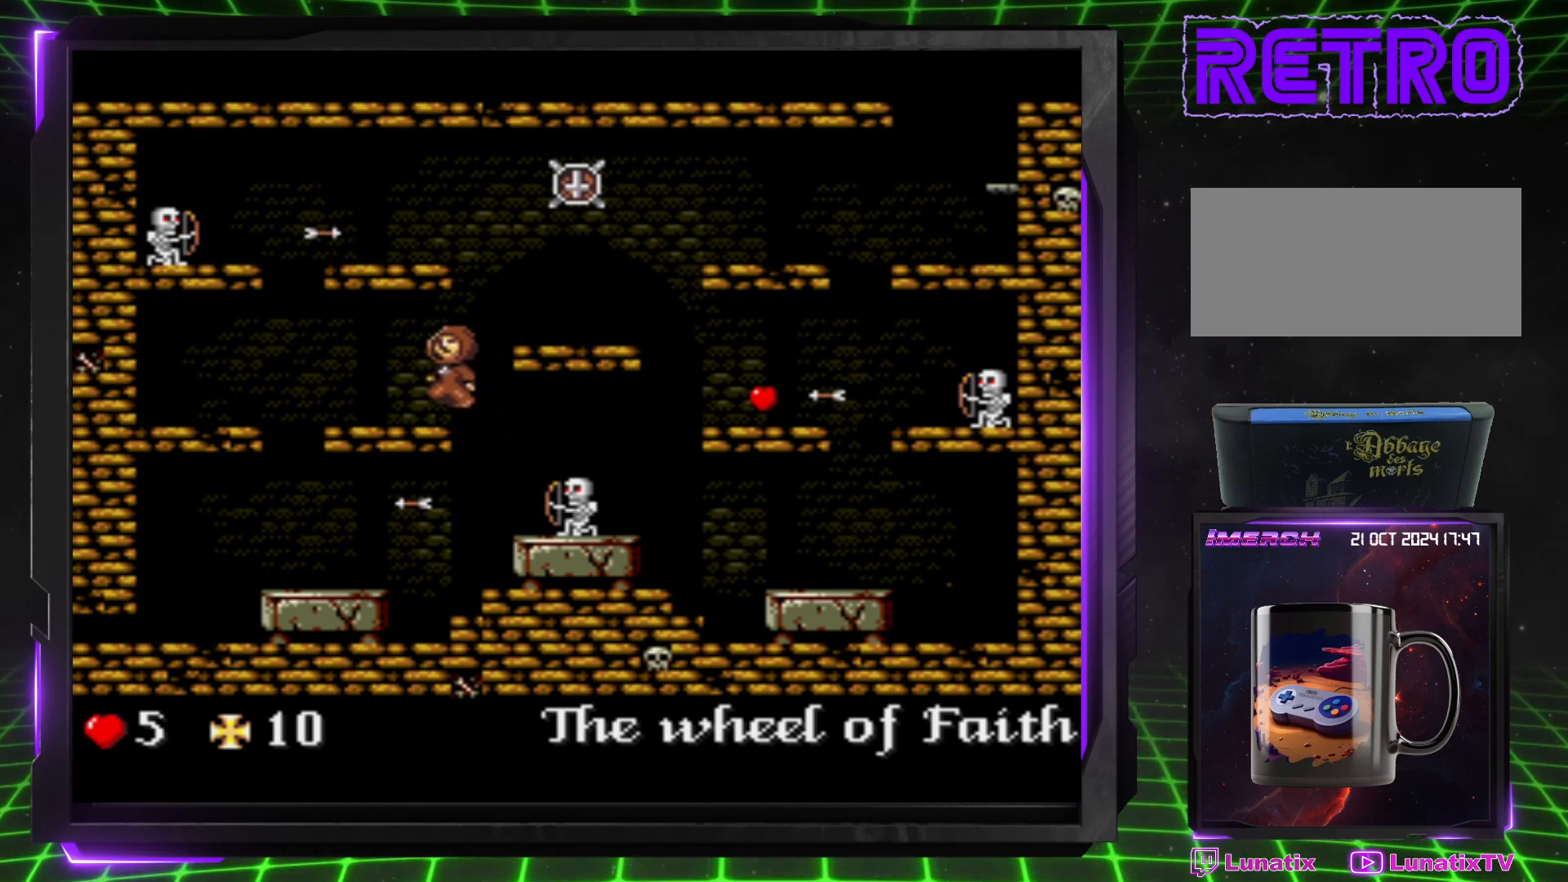
{"dt_ms": 500, "buttons": ["CROSS"], "events": [[467, "DPAD_LEFT", "up"], [500, "CROSS", "down"]]}
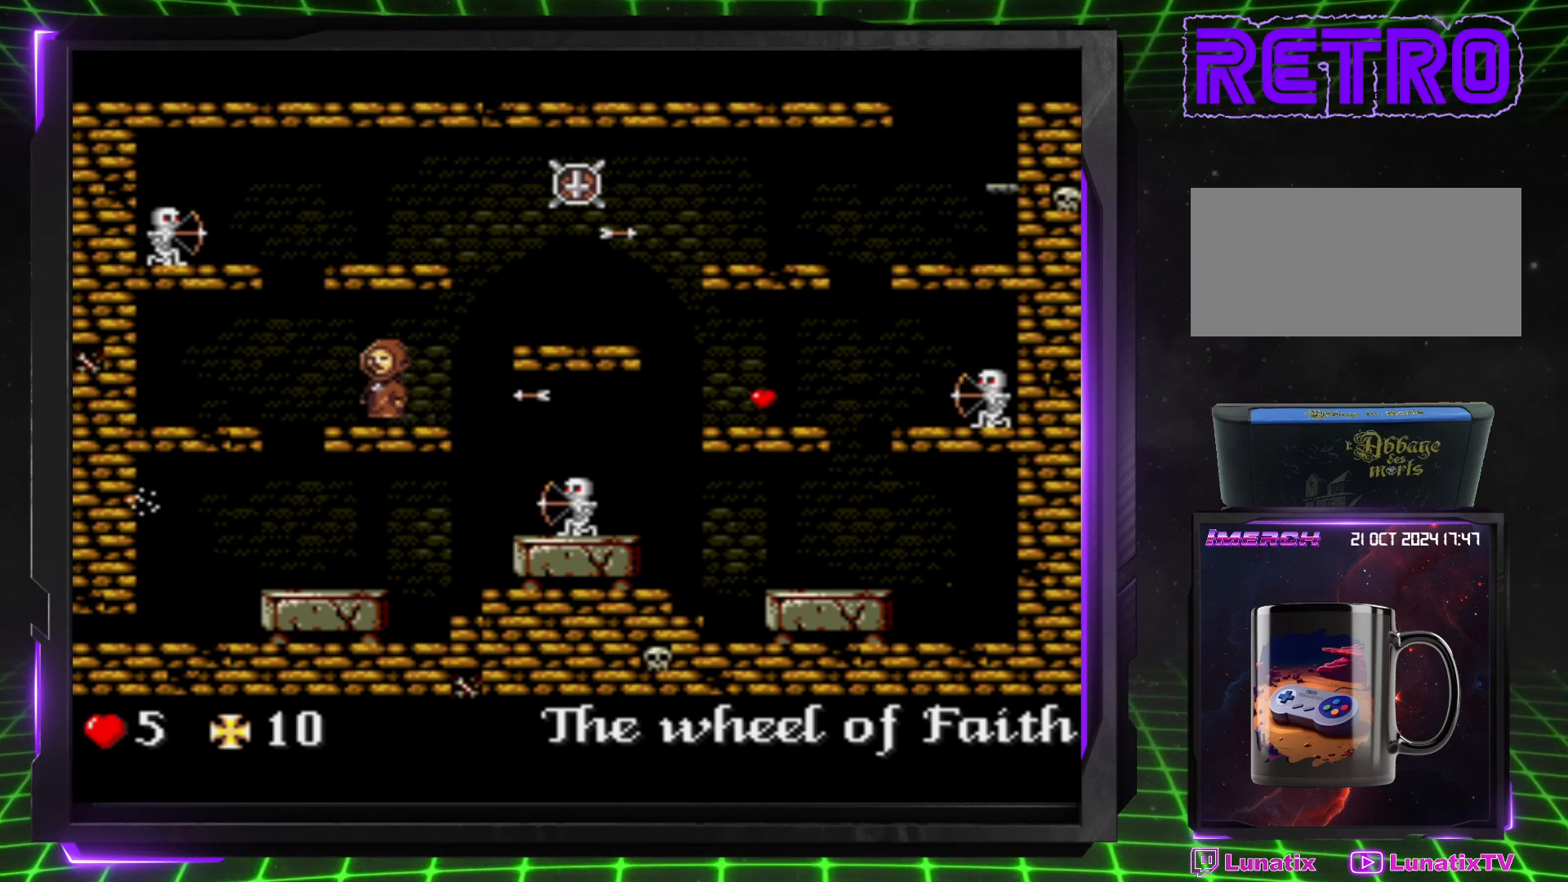
{"dt_ms": 500, "buttons": ["DPAD_RIGHT"], "events": [[33, "DPAD_RIGHT", "down"], [200, "CROSS", "up"], [217, "DPAD_RIGHT", "up"], [367, "DPAD_RIGHT", "down"]]}
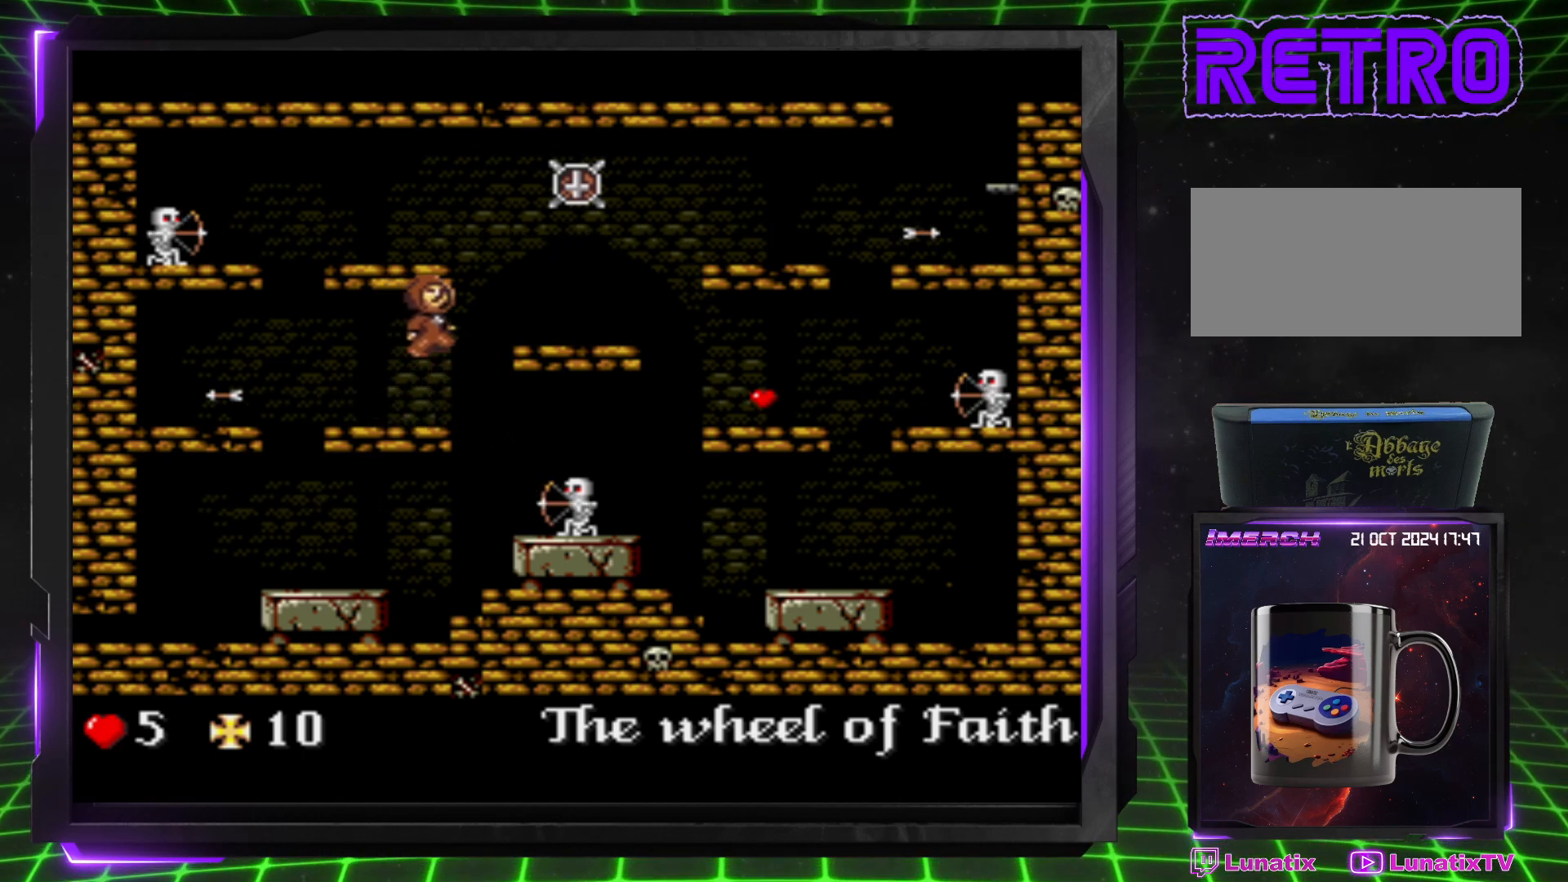
{"dt_ms": 500, "buttons": ["CROSS", "DPAD_RIGHT"], "events": [[33, "DPAD_RIGHT", "up"], [267, "DPAD_RIGHT", "down"], [400, "CROSS", "down"]]}
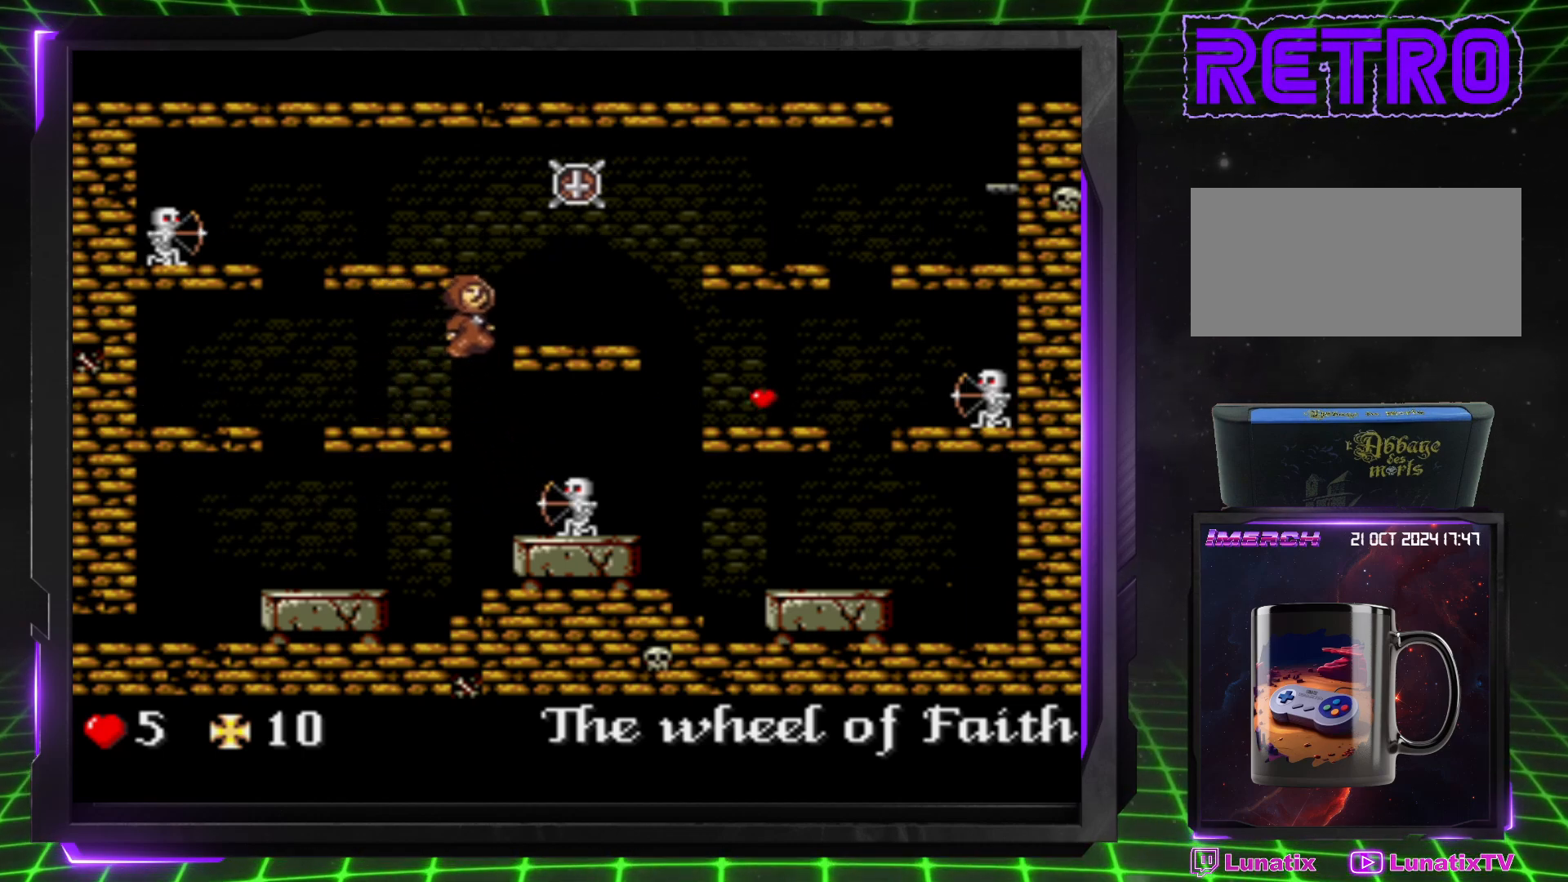
{"dt_ms": 500, "buttons": ["DPAD_RIGHT"], "events": [[17, "CROSS", "up"]]}
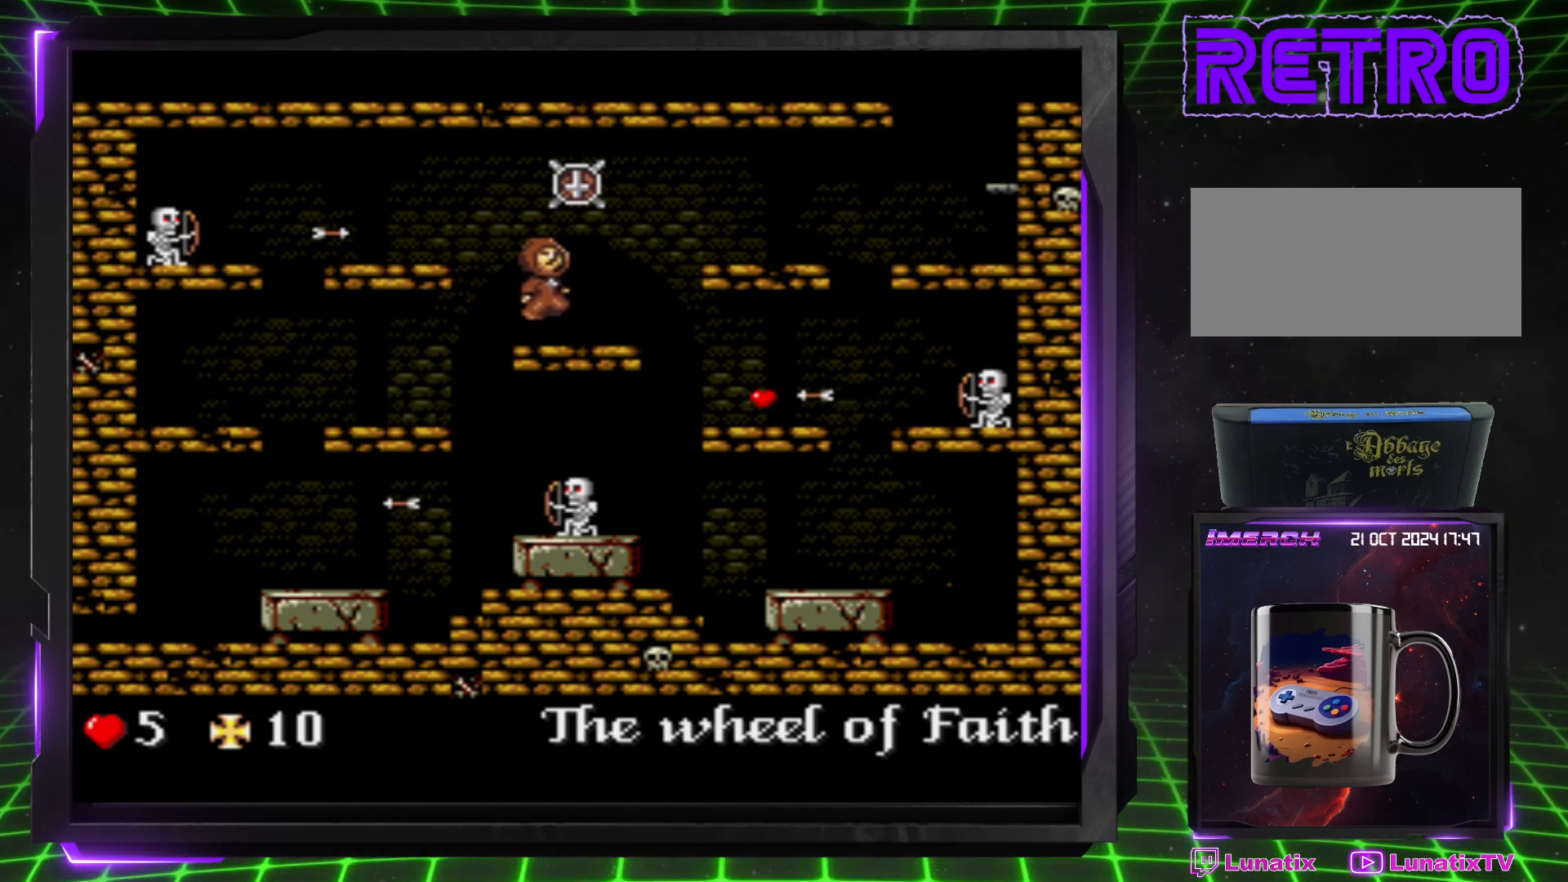
{"dt_ms": 500, "buttons": ["DPAD_DOWN", "DPAD_RIGHT"], "events": [[167, "DPAD_DOWN", "down"]]}
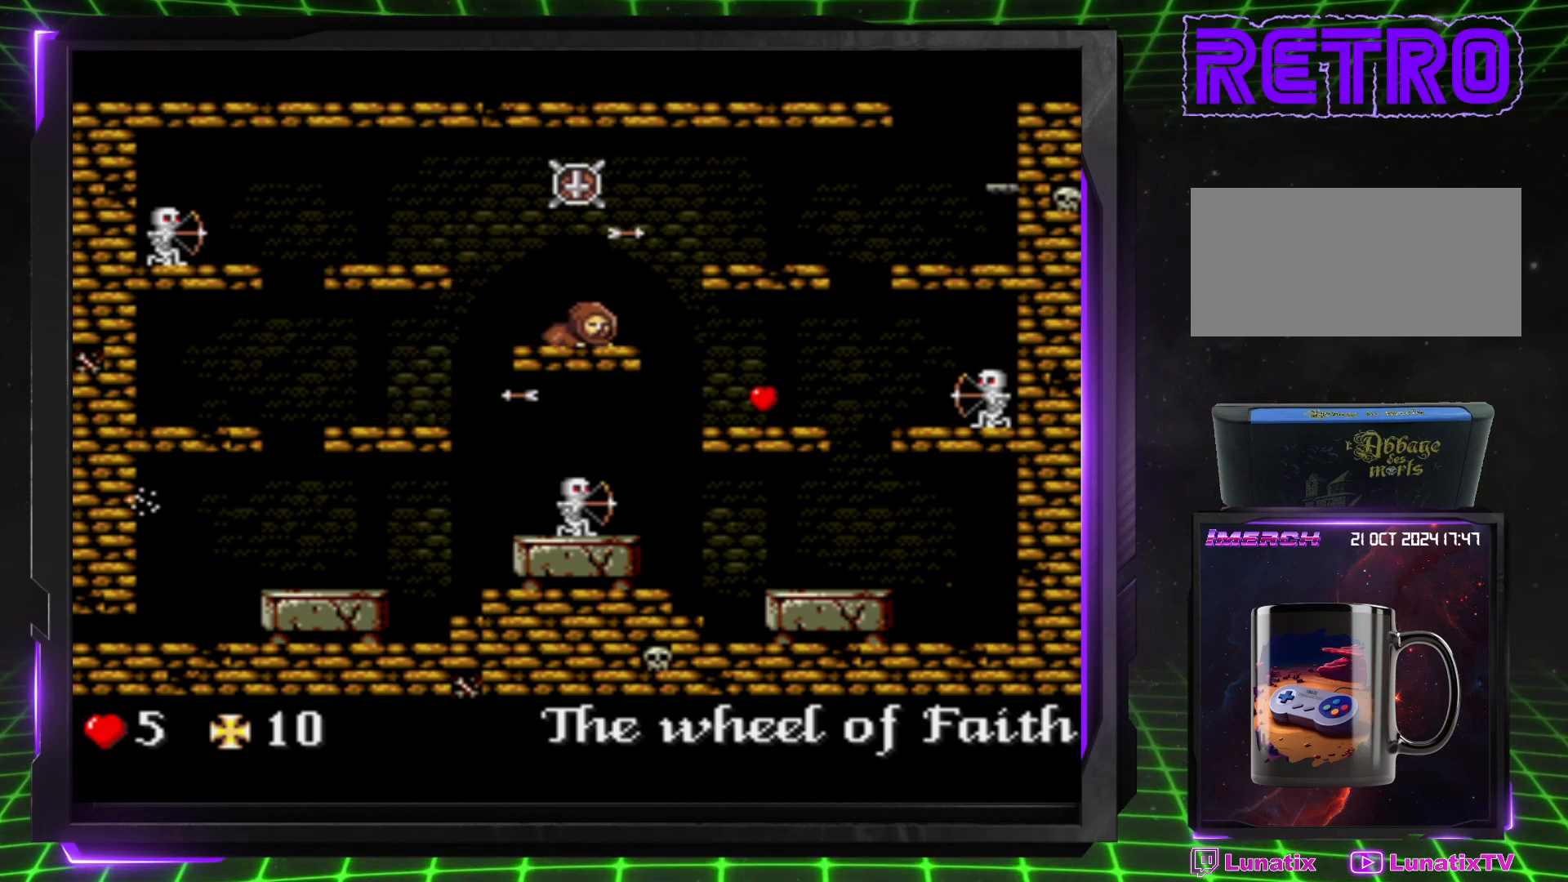
{"dt_ms": 500, "buttons": ["DPAD_LEFT"], "events": [[333, "DPAD_RIGHT", "up"], [350, "DPAD_DOWN", "up"], [450, "DPAD_LEFT", "down"]]}
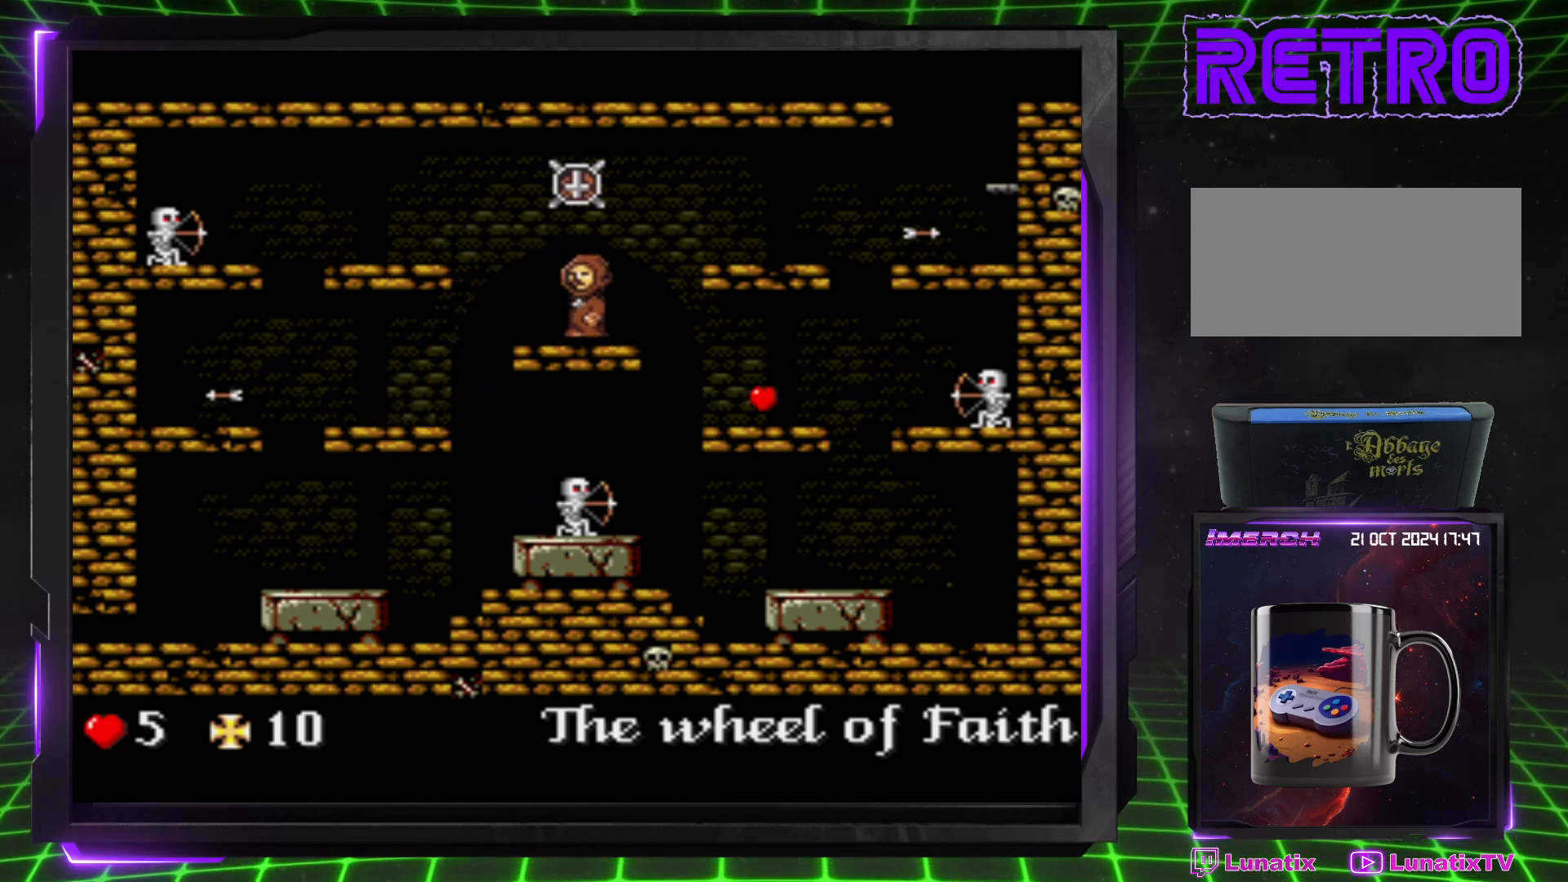
{"dt_ms": 500, "buttons": [], "events": [[17, "CROSS", "down"], [50, "DPAD_LEFT", "up"], [183, "CROSS", "up"], [183, "DPAD_RIGHT", "down"], [250, "DPAD_RIGHT", "up"]]}
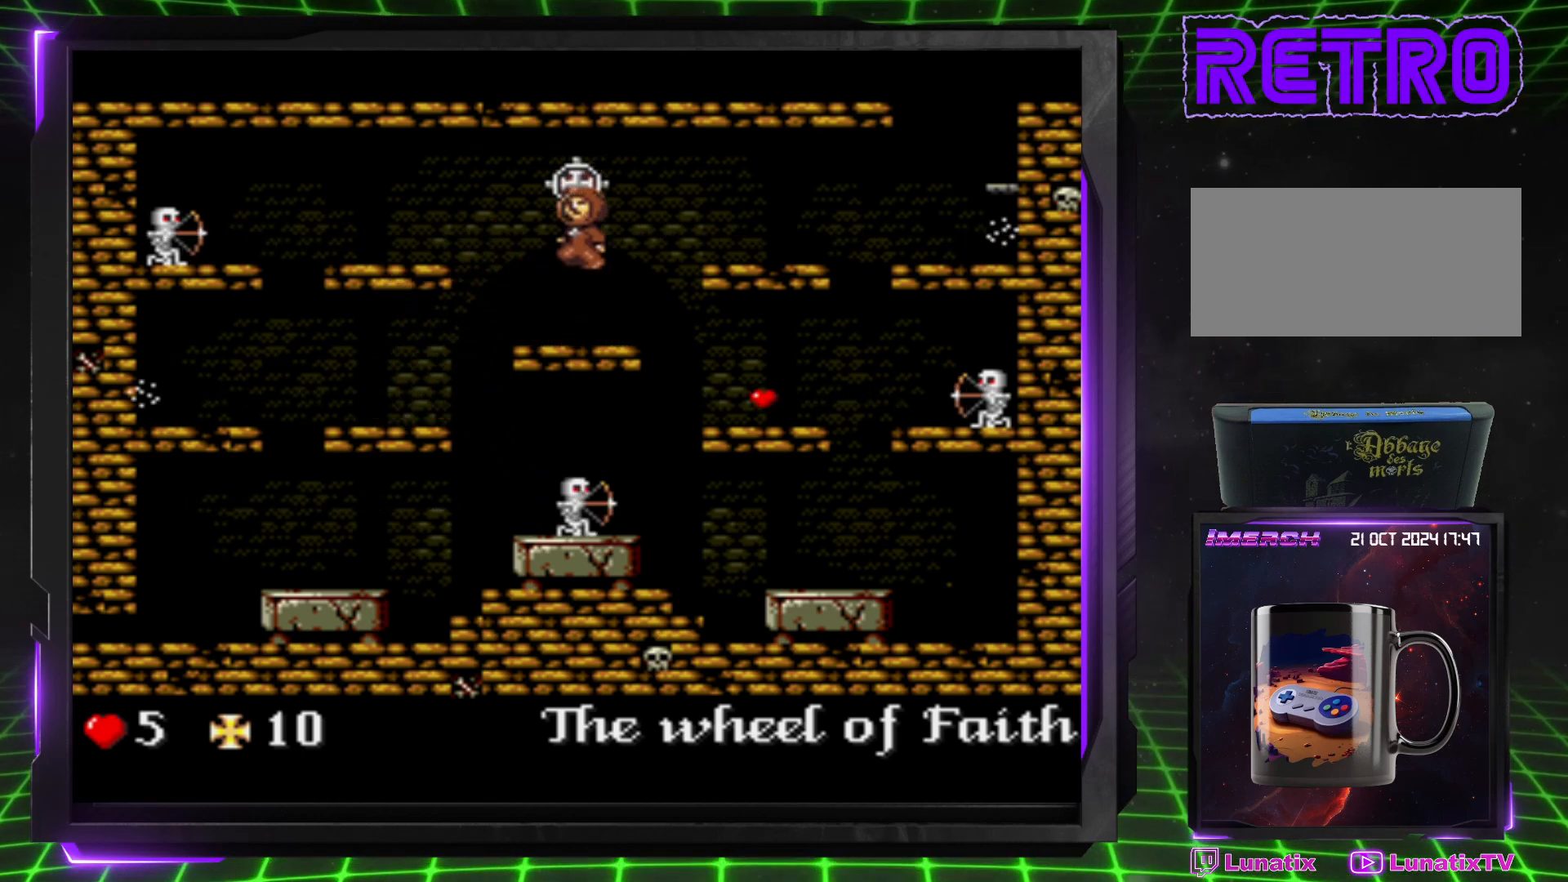
{"dt_ms": 500, "buttons": [], "events": []}
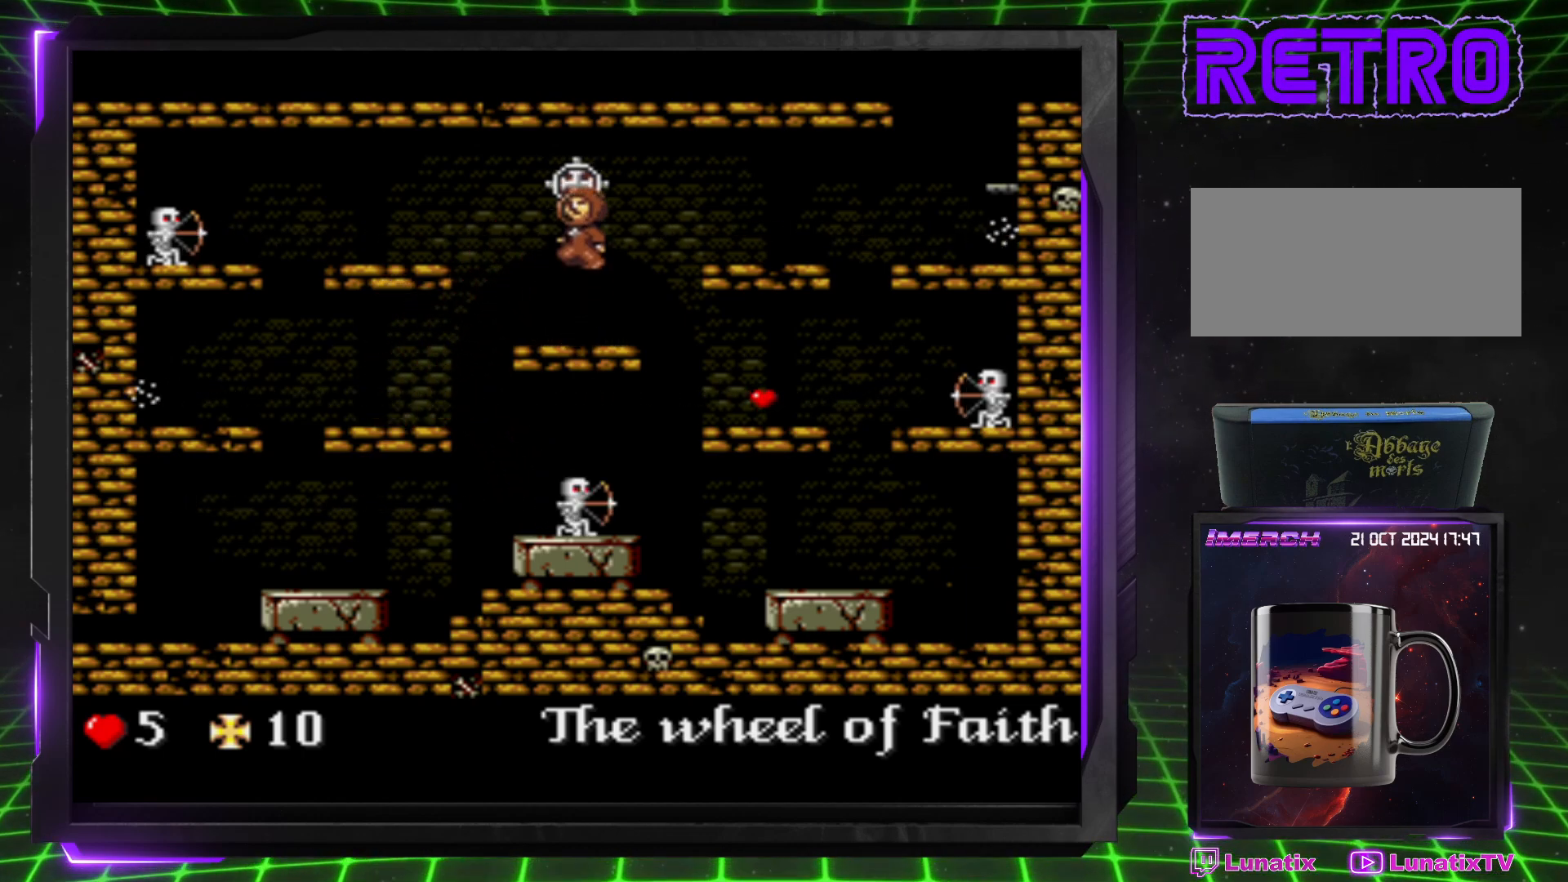
{"dt_ms": 500, "buttons": [], "events": []}
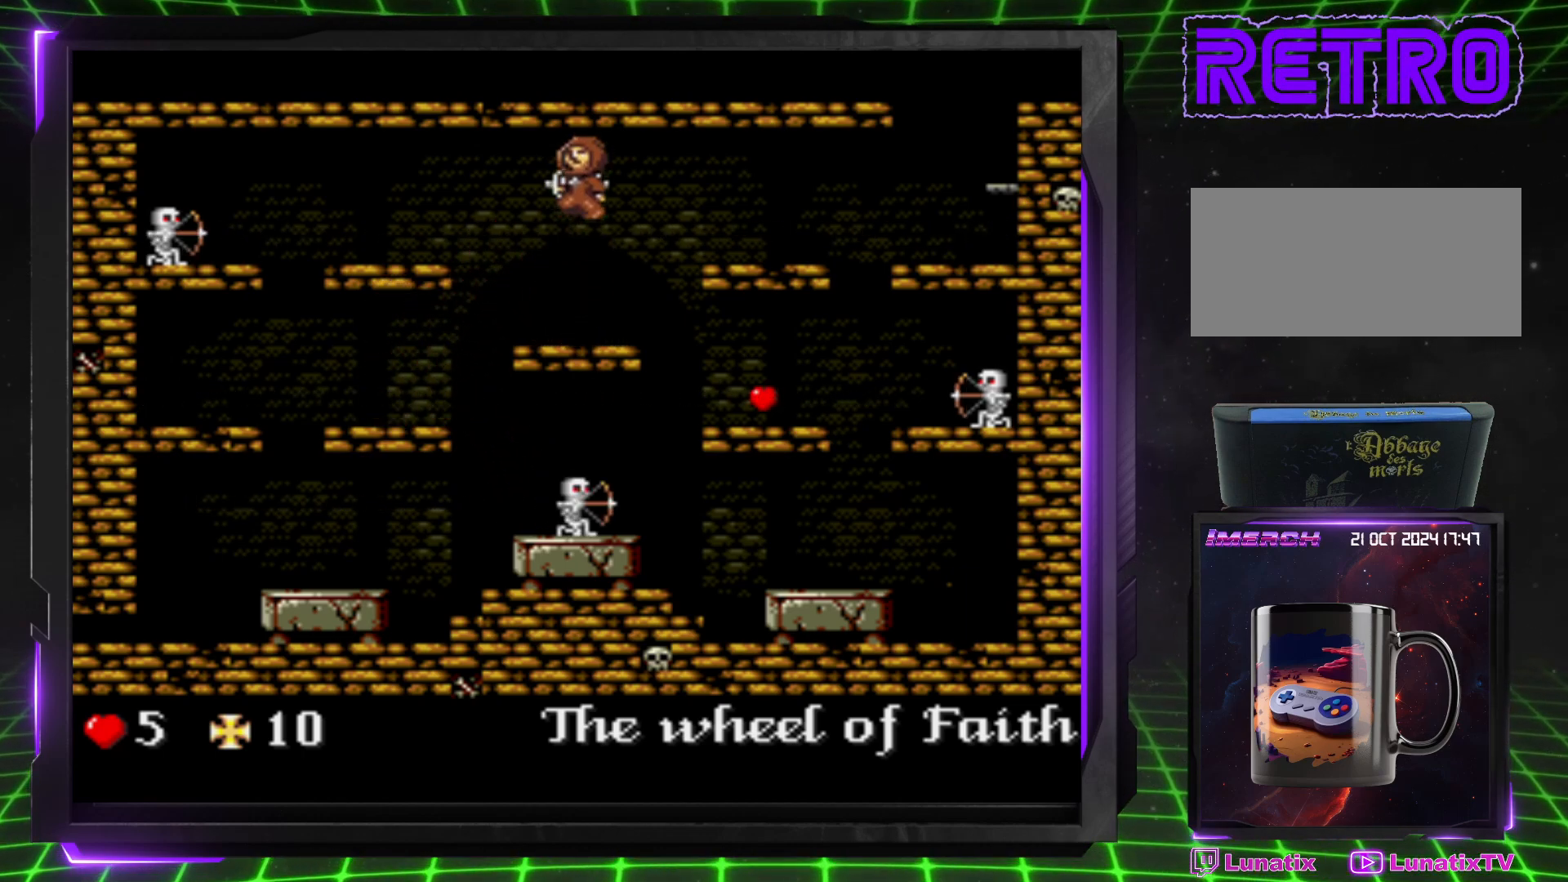
{"dt_ms": 500, "buttons": ["DPAD_DOWN"], "events": [[117, "DPAD_RIGHT", "down"], [250, "DPAD_RIGHT", "up"], [350, "DPAD_DOWN", "down"]]}
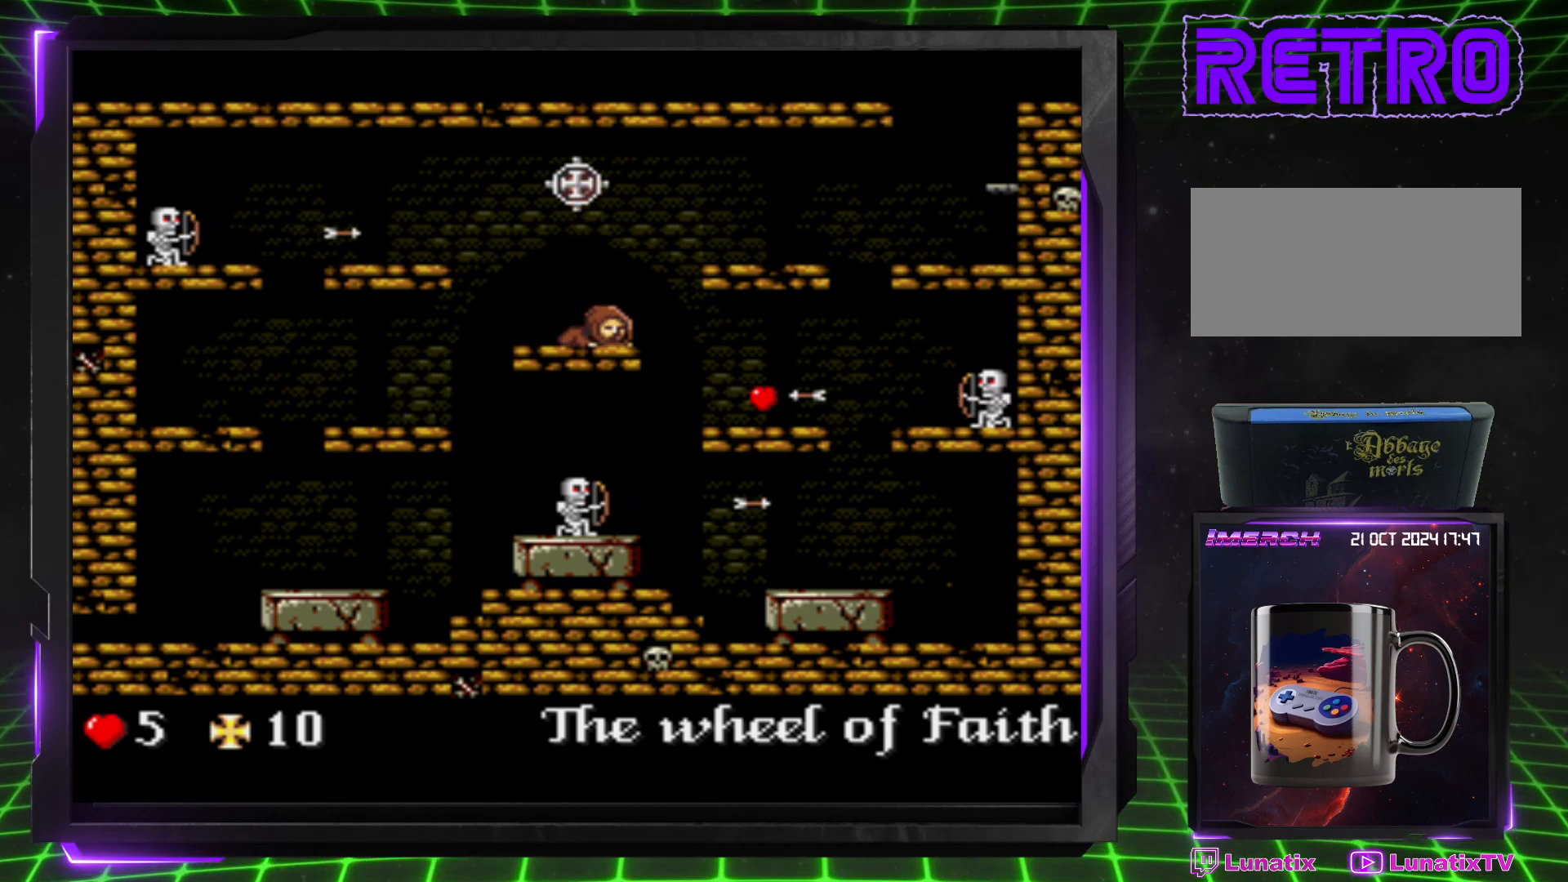
{"dt_ms": 500, "buttons": ["DPAD_DOWN"], "events": []}
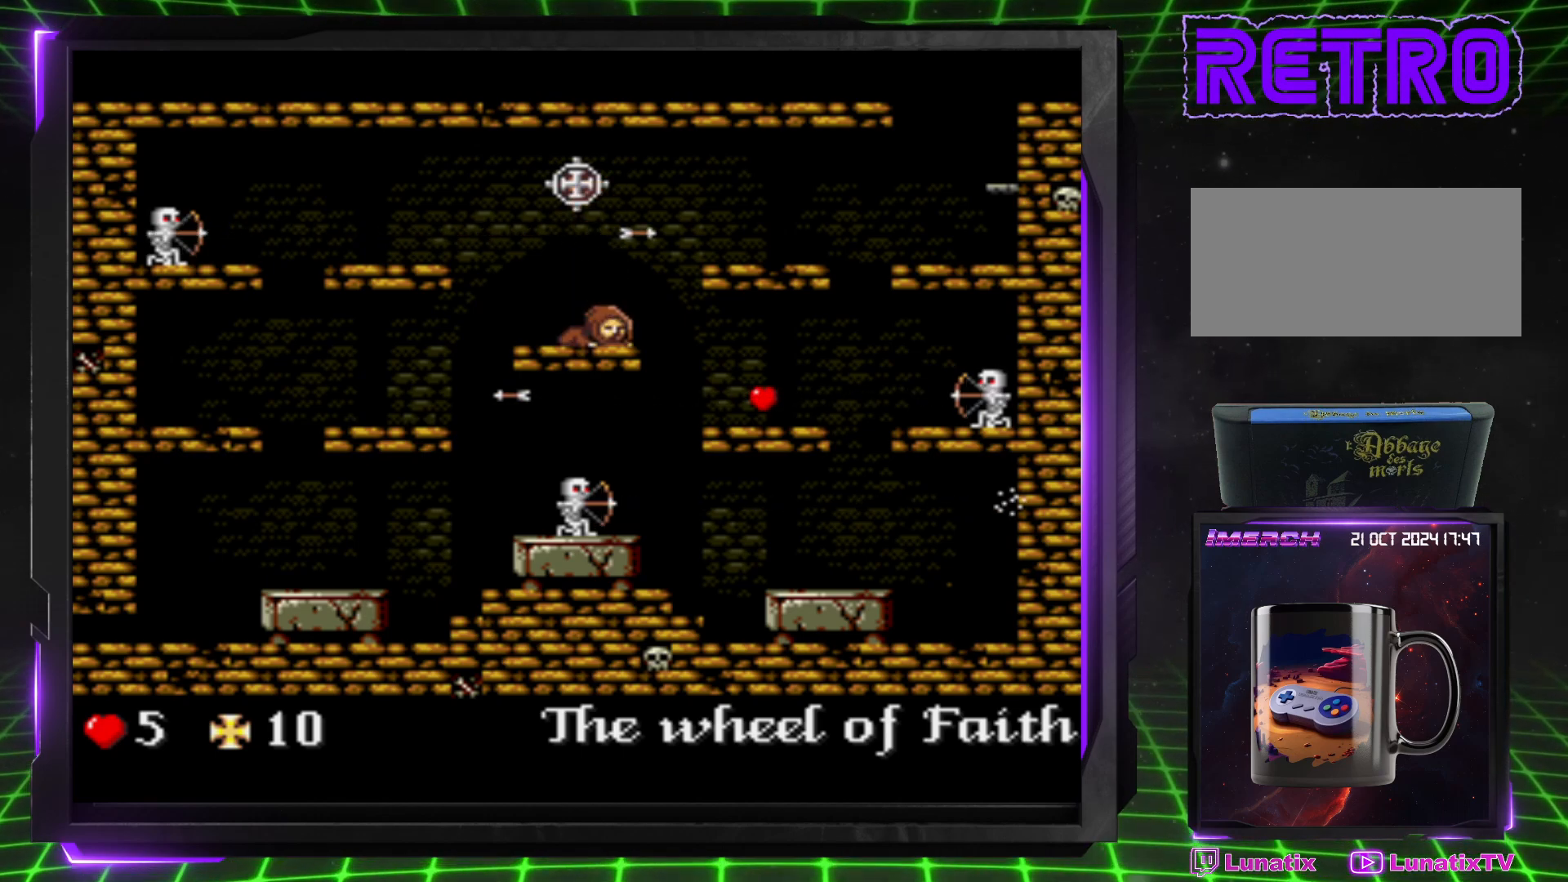
{"dt_ms": 500, "buttons": ["CROSS", "DPAD_RIGHT"], "events": [[167, "DPAD_DOWN", "up"], [233, "DPAD_RIGHT", "down"], [467, "CROSS", "down"]]}
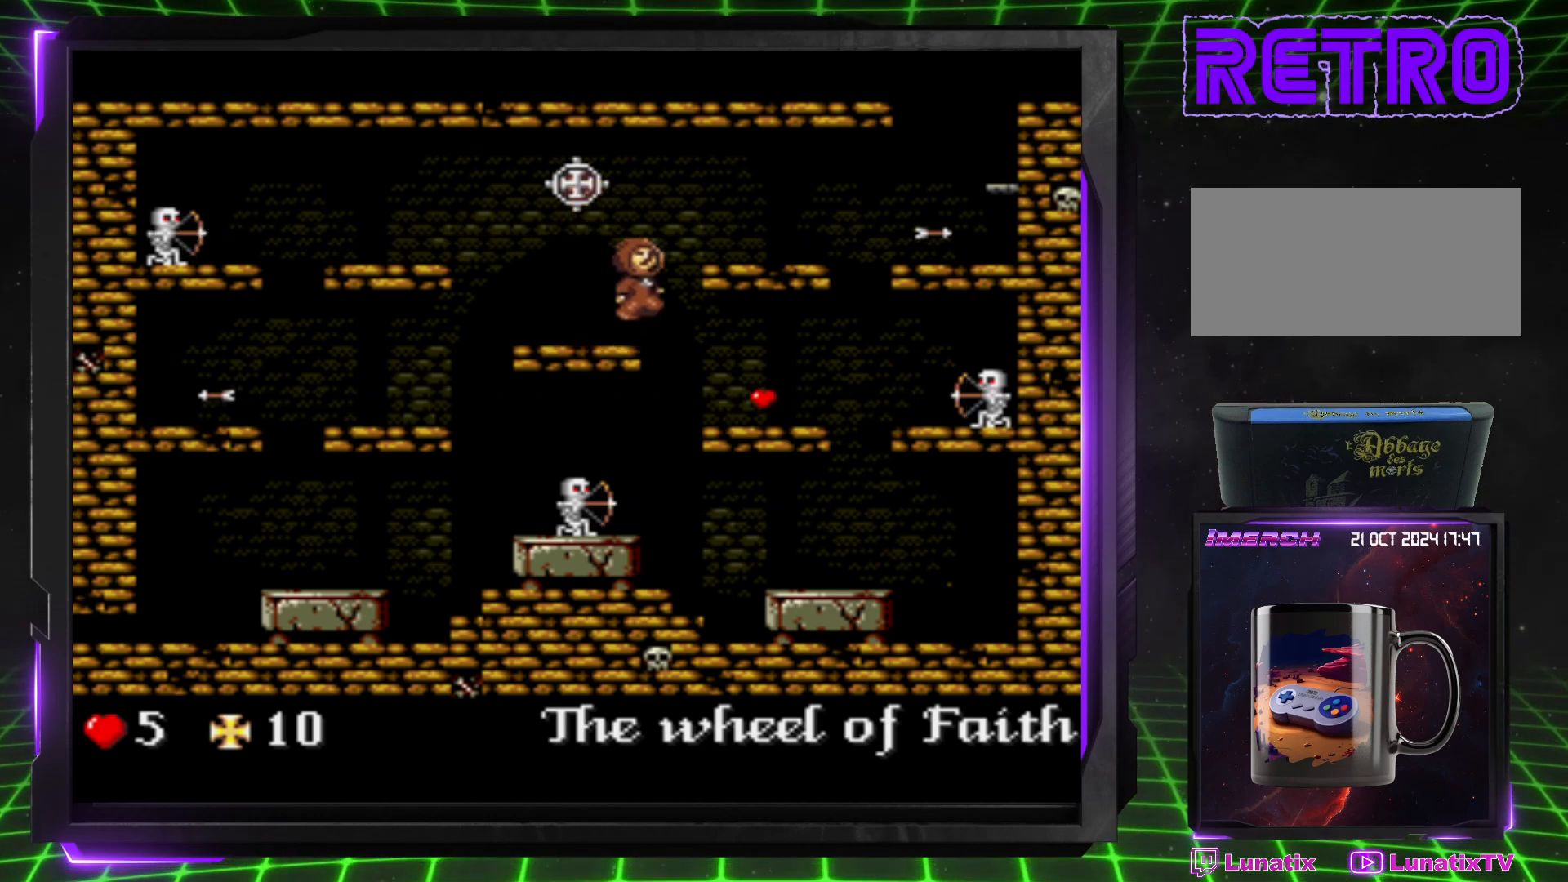
{"dt_ms": 500, "buttons": ["DPAD_RIGHT"], "events": [[167, "CROSS", "up"]]}
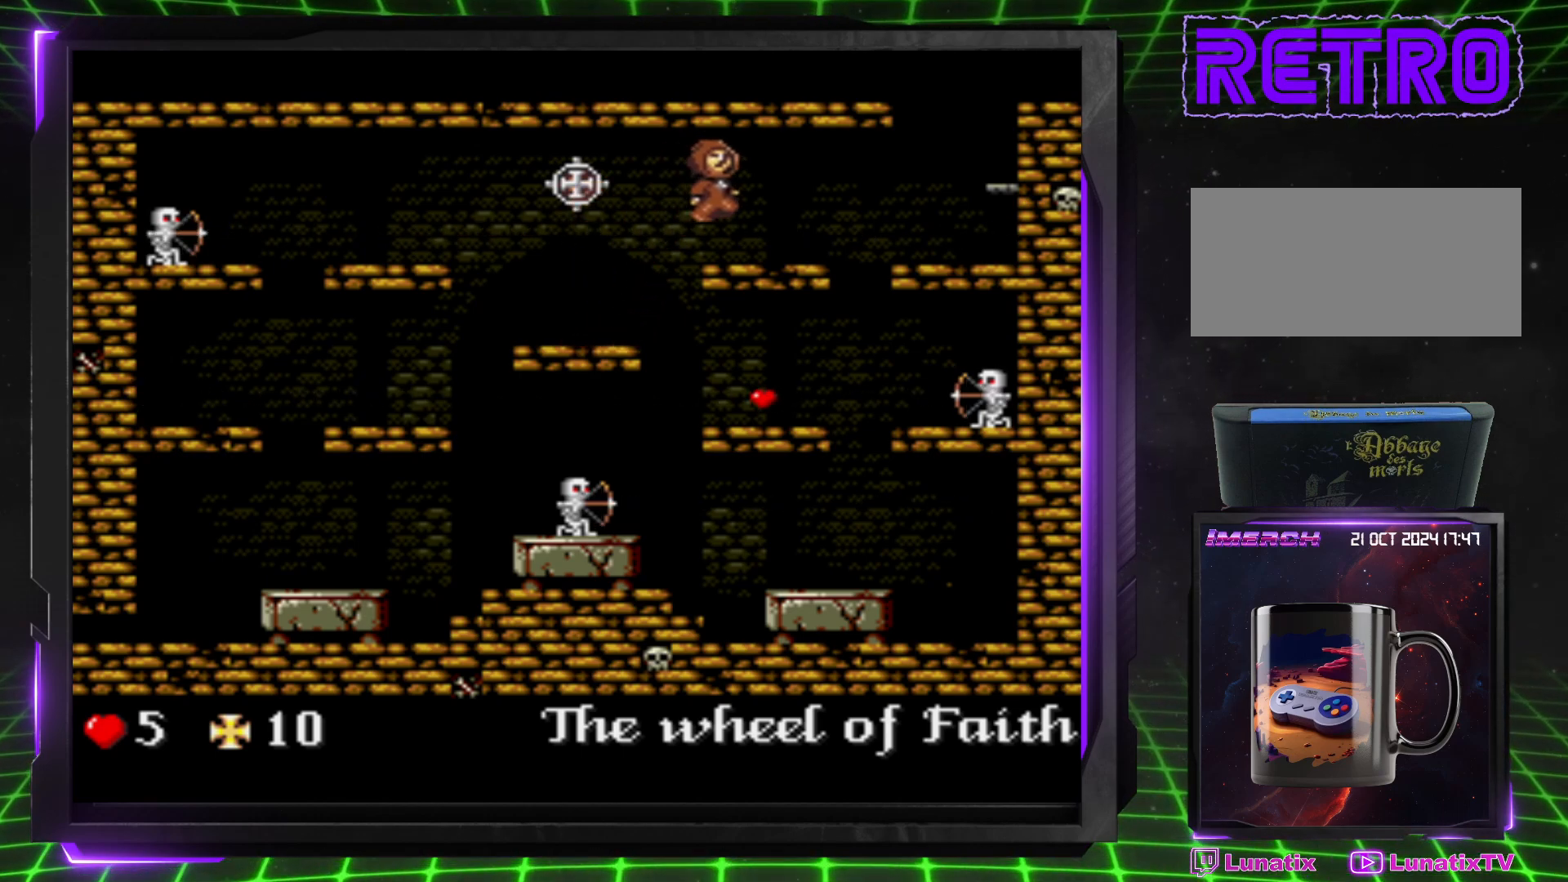
{"dt_ms": 500, "buttons": ["DPAD_RIGHT"], "events": []}
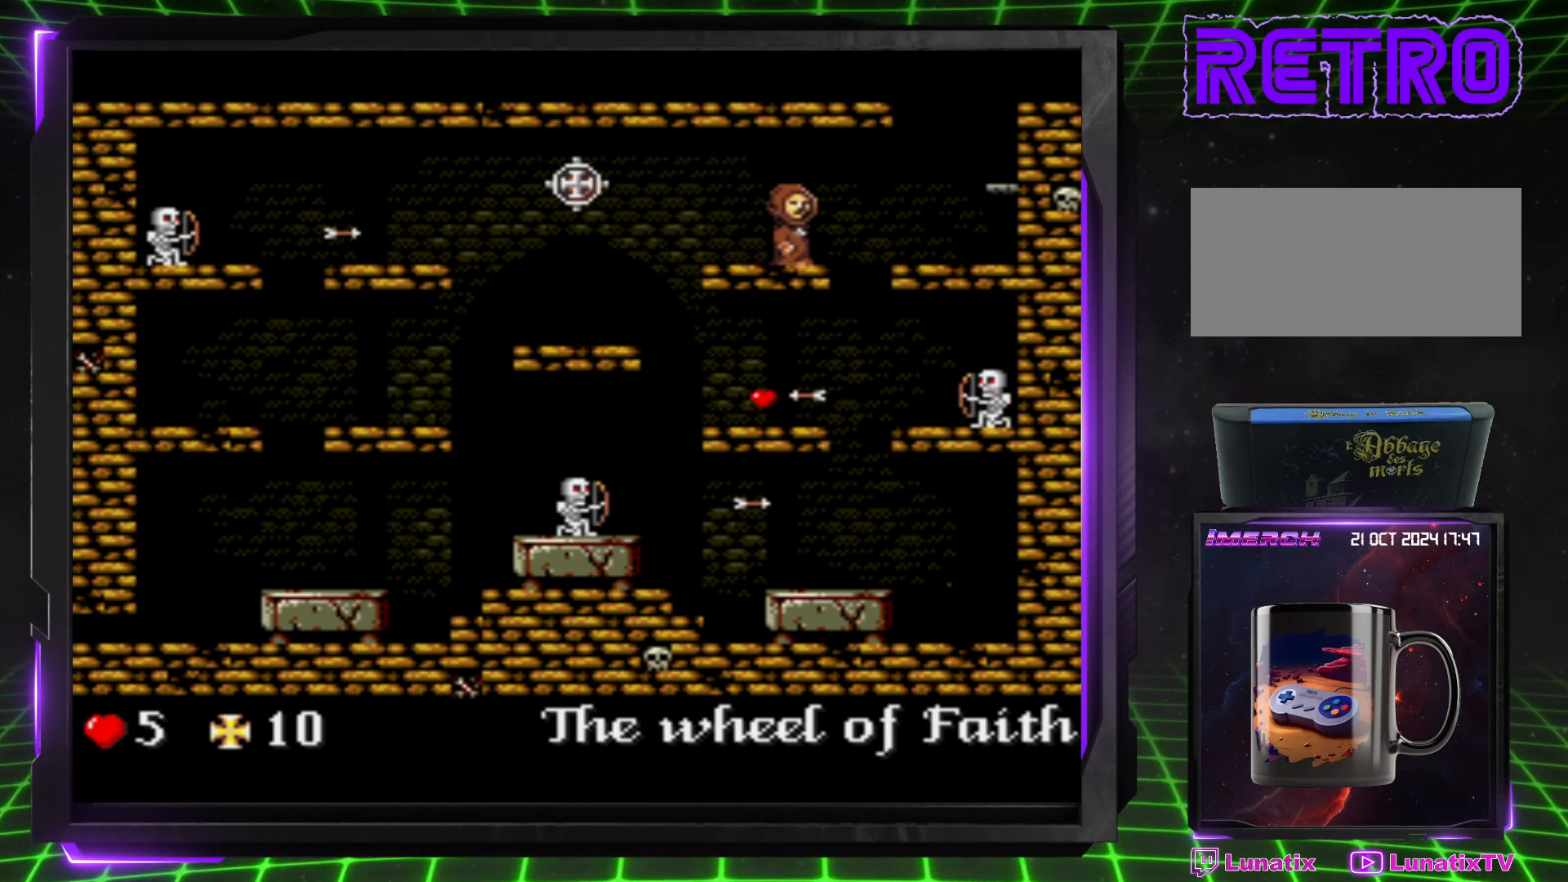
{"dt_ms": 500, "buttons": ["CROSS", "DPAD_LEFT"], "events": [[100, "DPAD_RIGHT", "up"], [450, "CROSS", "down"], [500, "DPAD_LEFT", "down"]]}